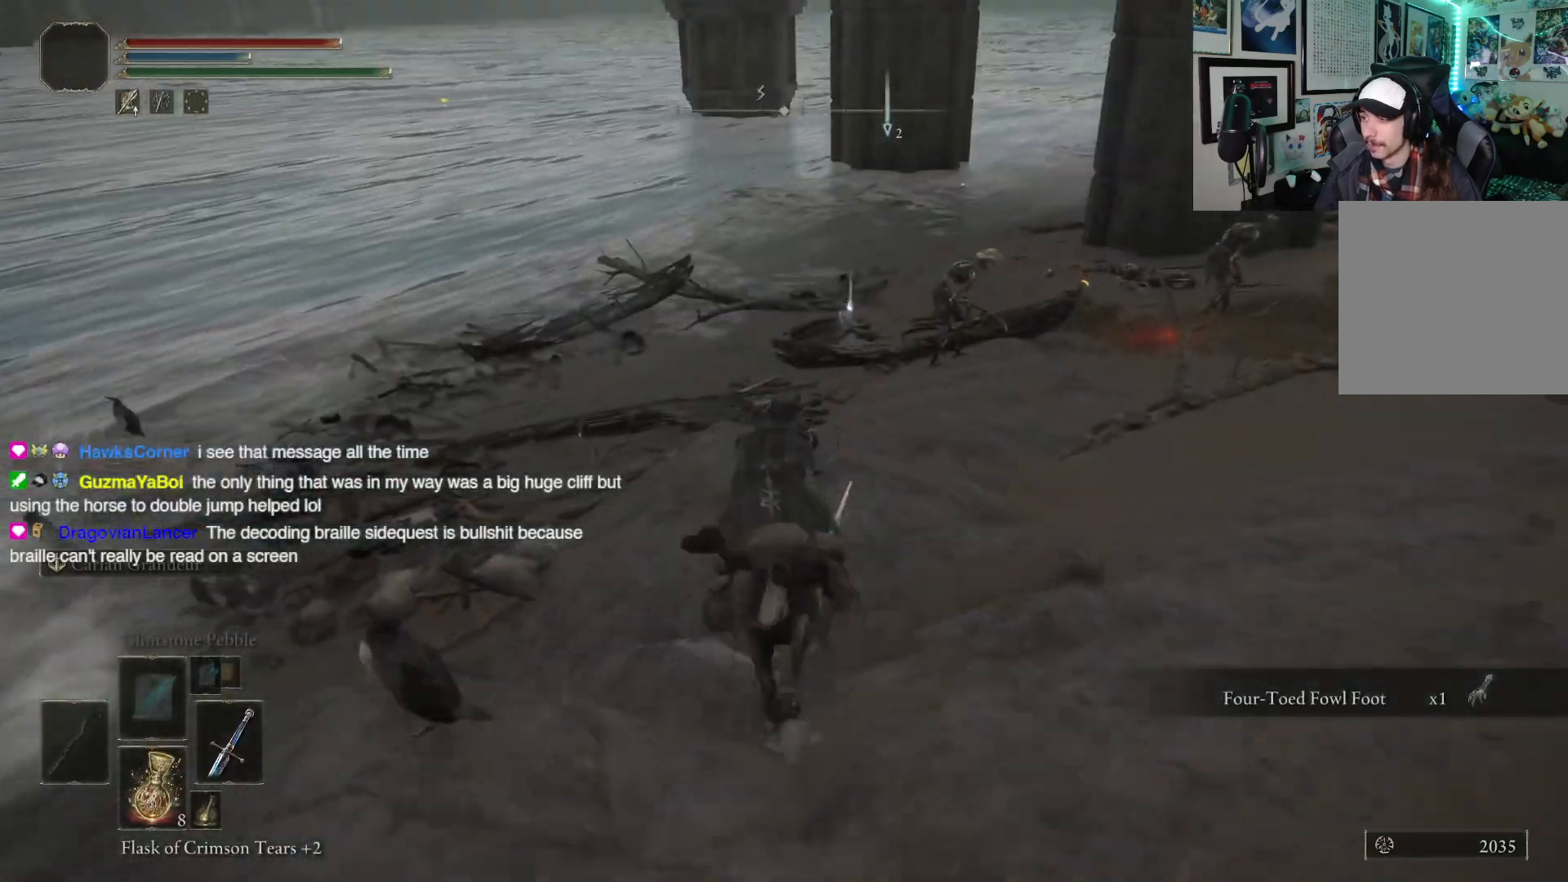
Gameplay with a controller (Xbox layout); each line is a JSON object with the inputs held at the frame after it. "events" lists button and stick changes between this image and that frame as [ms after this image, input, new state], when the widget could be followed in between.
{"buttons": [], "left_stick": "up", "right_stick": "down-right", "events": [[283, "right_stick", "down-right"]]}
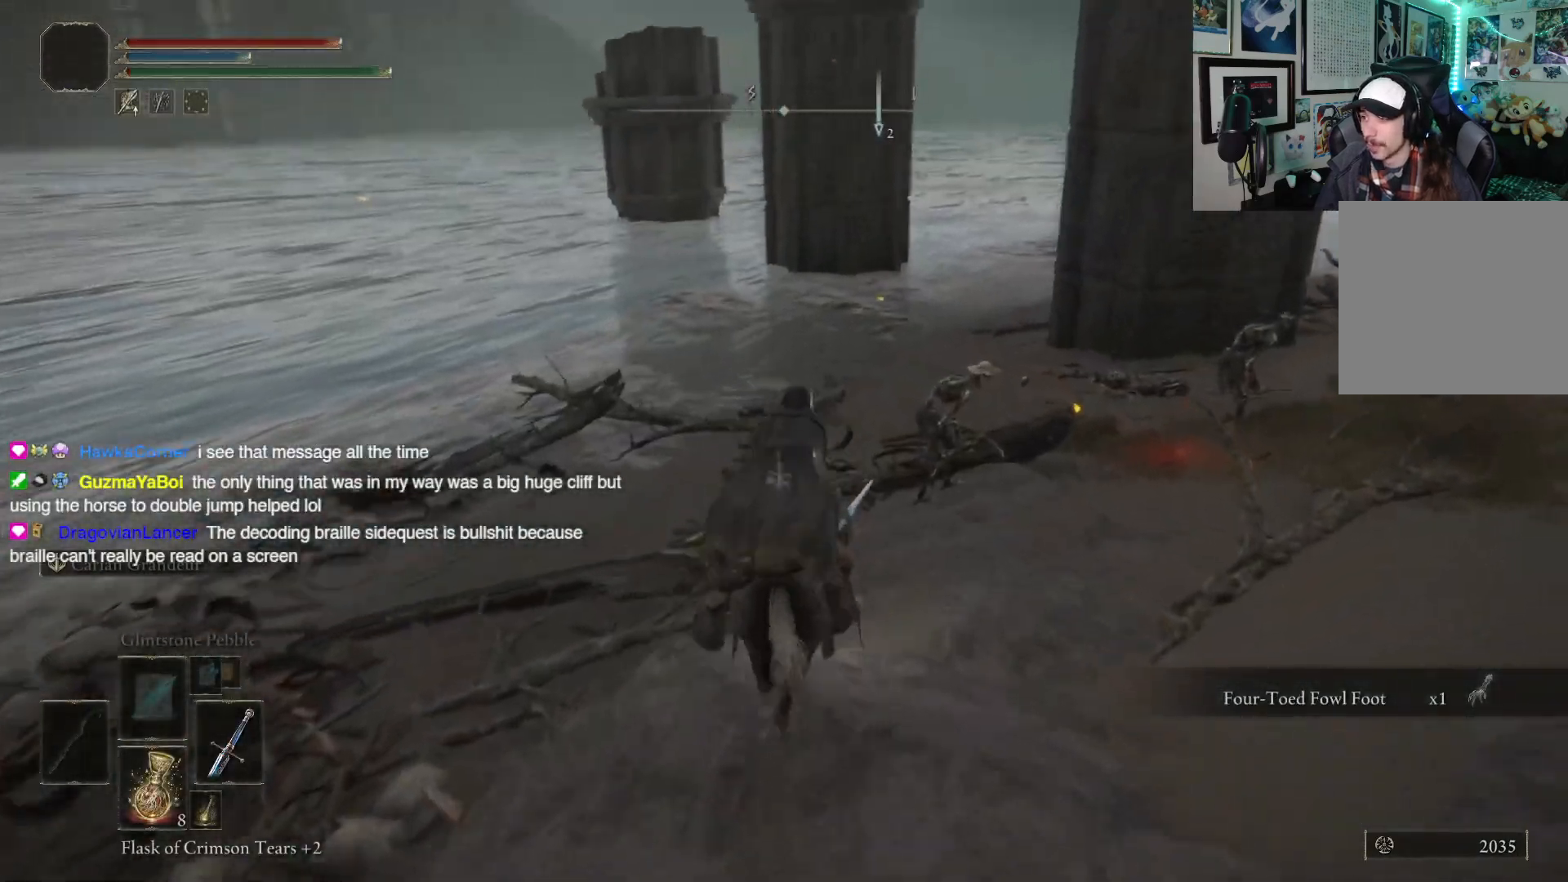
{"buttons": [], "left_stick": "up", "right_stick": "down-right", "events": [[133, "right_stick", "center"], [333, "right_stick", "right"], [417, "right_stick", "down-right"]]}
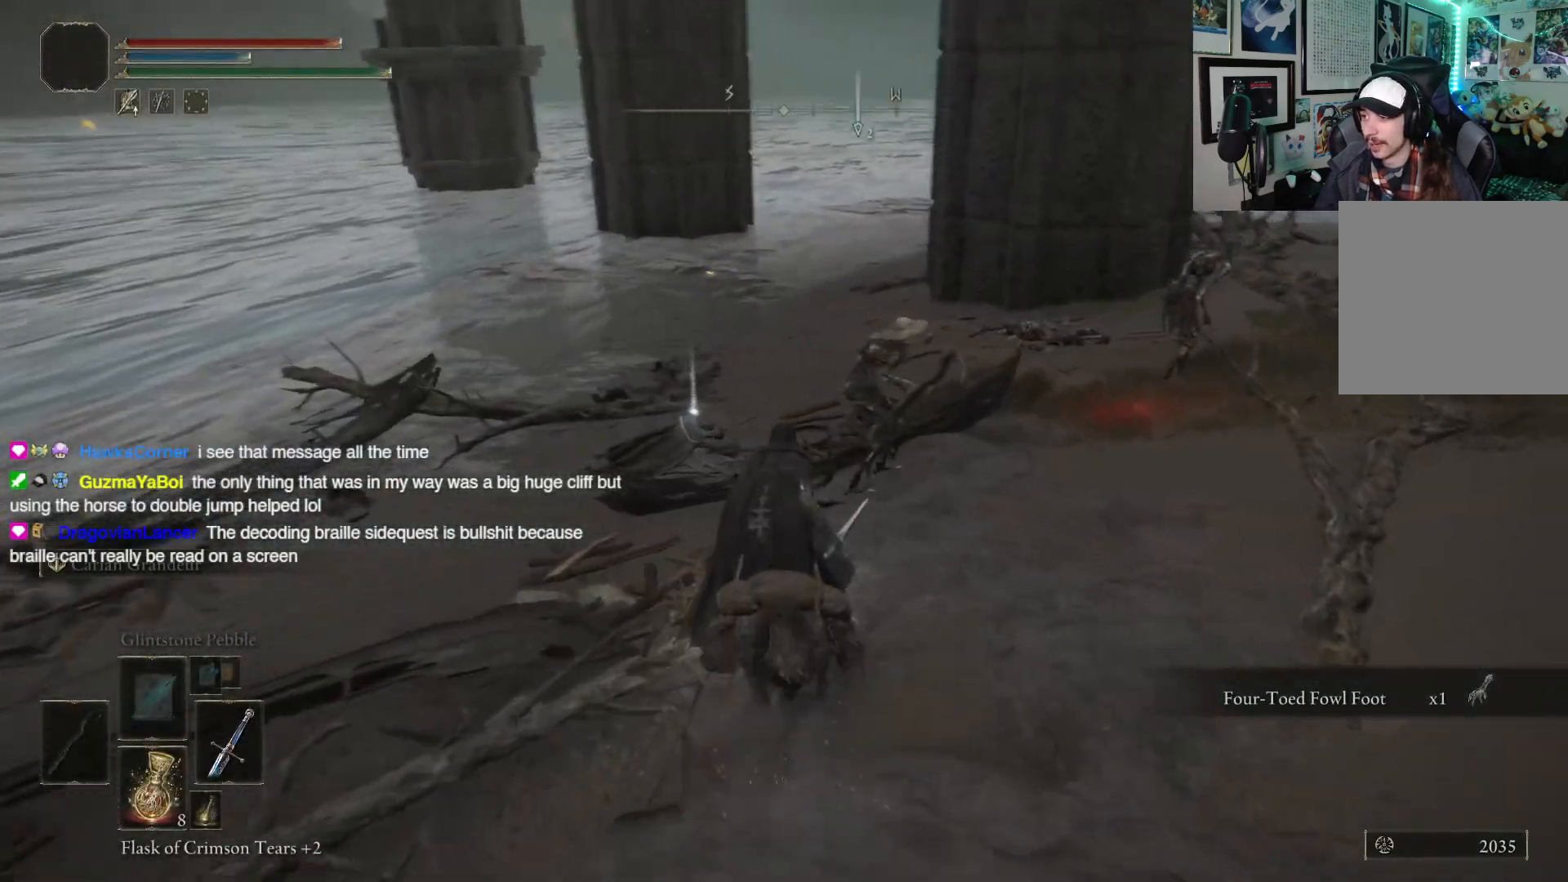
{"buttons": [], "left_stick": "up", "right_stick": "center", "events": [[33, "right_stick", "center"], [83, "R1", "down"], [217, "R1", "up"], [317, "R1", "down"], [417, "R1", "up"]]}
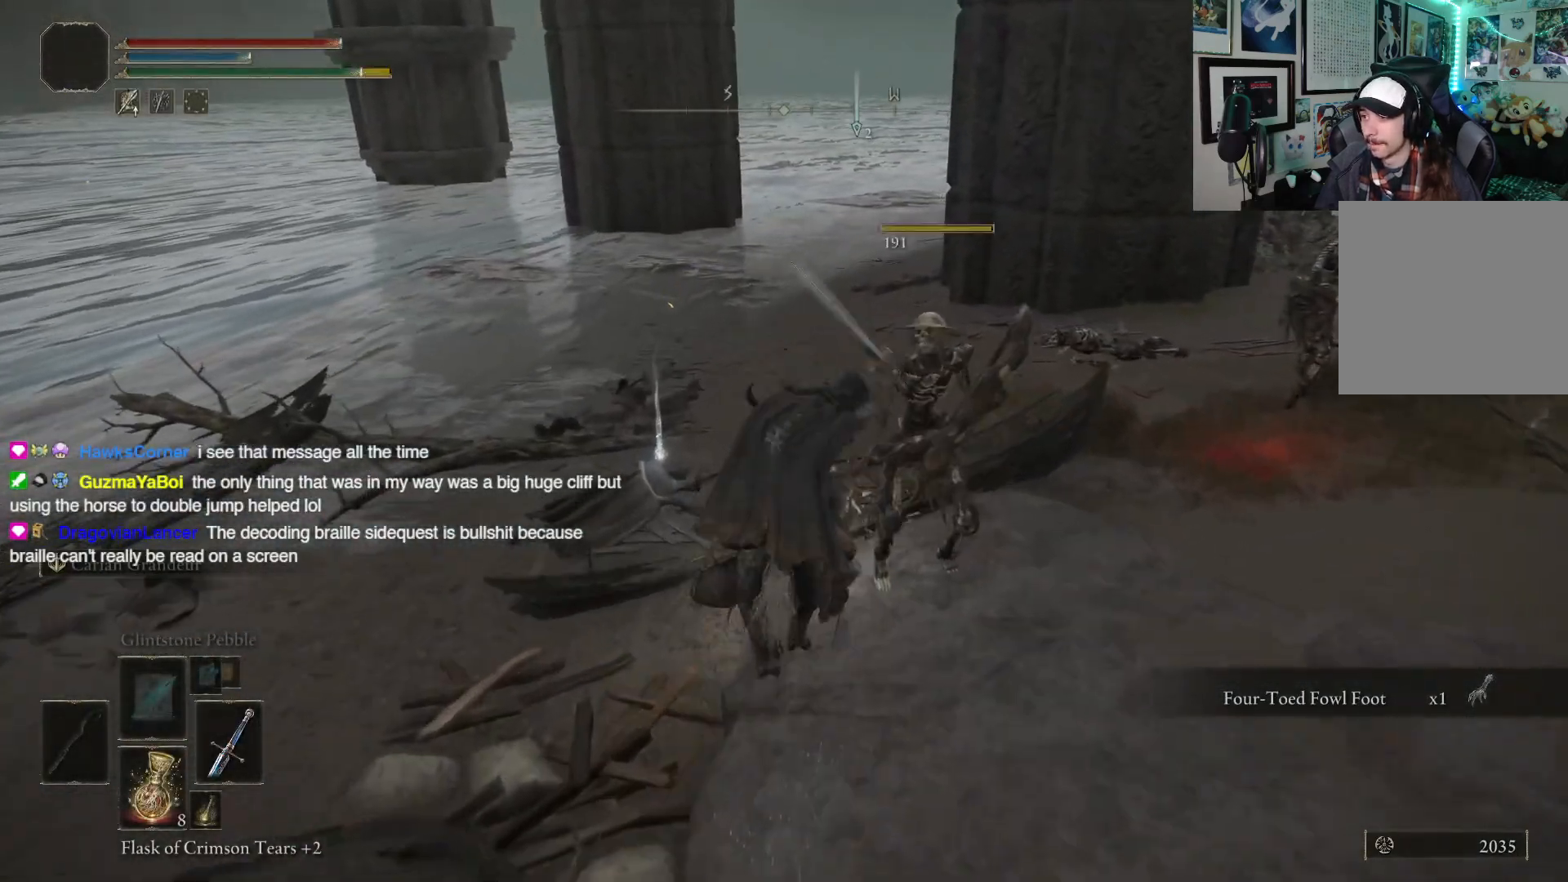
{"buttons": [], "left_stick": "up-right", "right_stick": "center", "events": [[33, "R1", "down"], [117, "right_stick", "right"], [167, "R1", "up"], [183, "left_stick", "center"], [250, "R1", "down"], [283, "right_stick", "down-right"], [367, "R1", "up"], [483, "left_stick", "up-right"], [500, "right_stick", "center"]]}
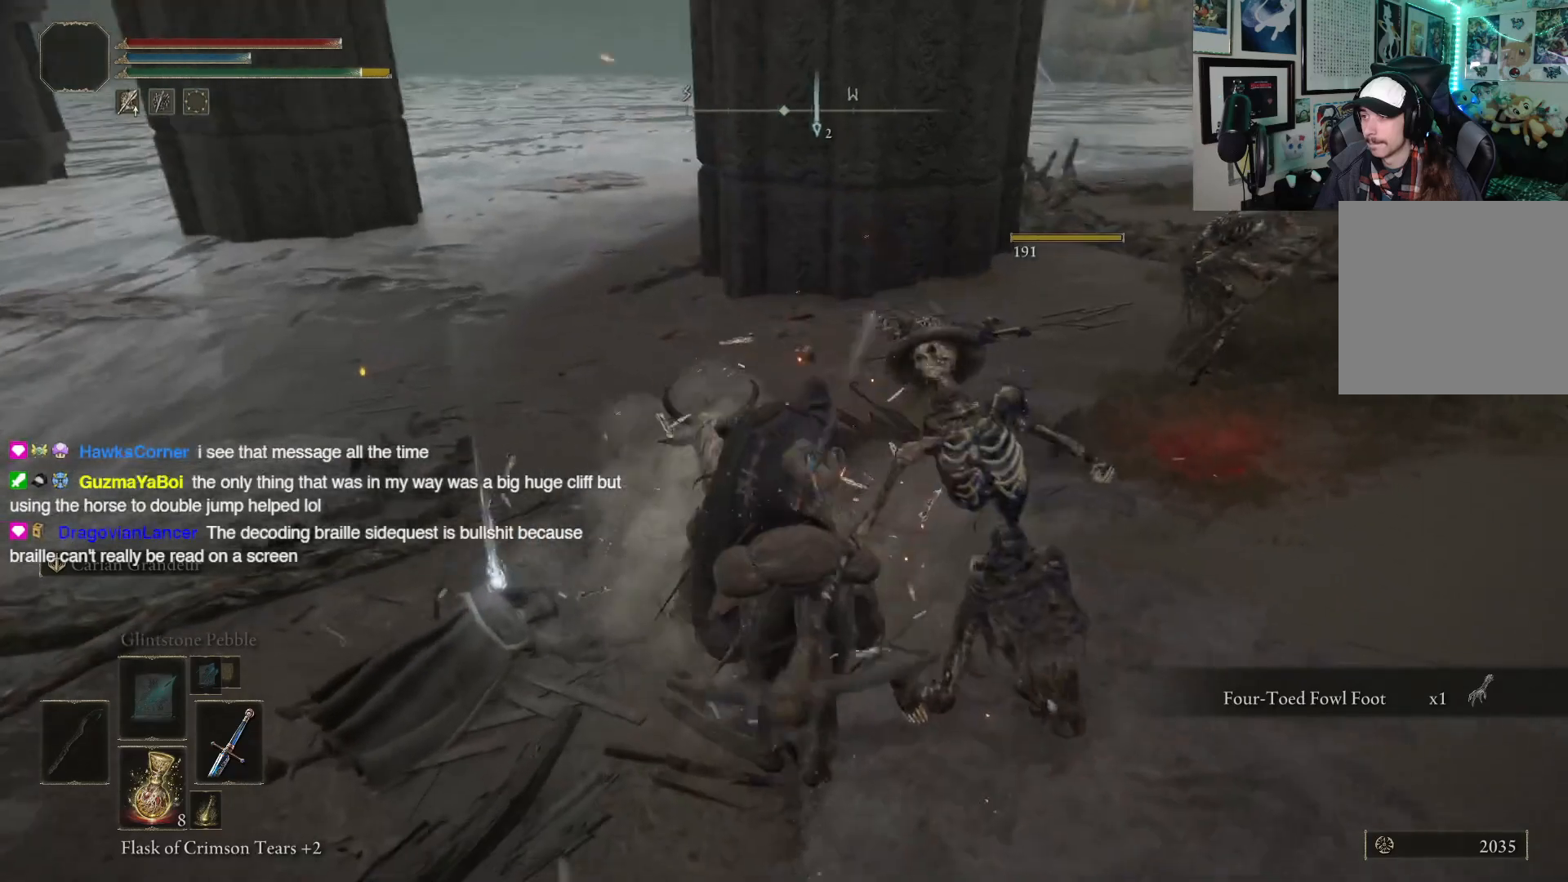
{"buttons": [], "left_stick": "up-right", "right_stick": "center", "events": [[117, "left_stick", "center"], [217, "right_stick", "right"], [250, "left_stick", "up-right"], [483, "right_stick", "center"]]}
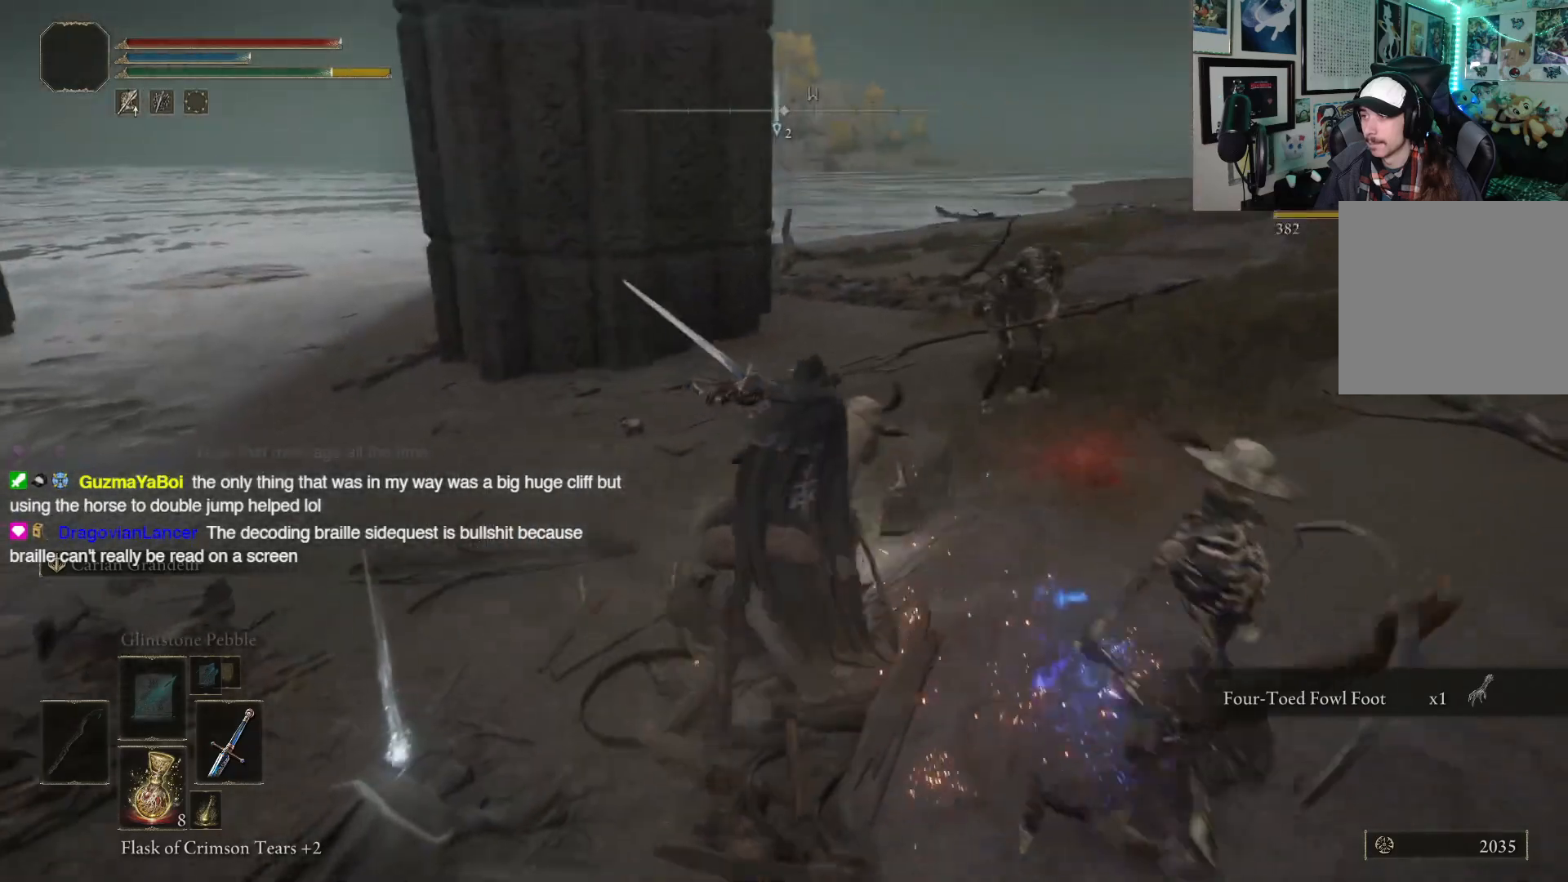
{"buttons": [], "left_stick": "up-right", "right_stick": "center", "events": []}
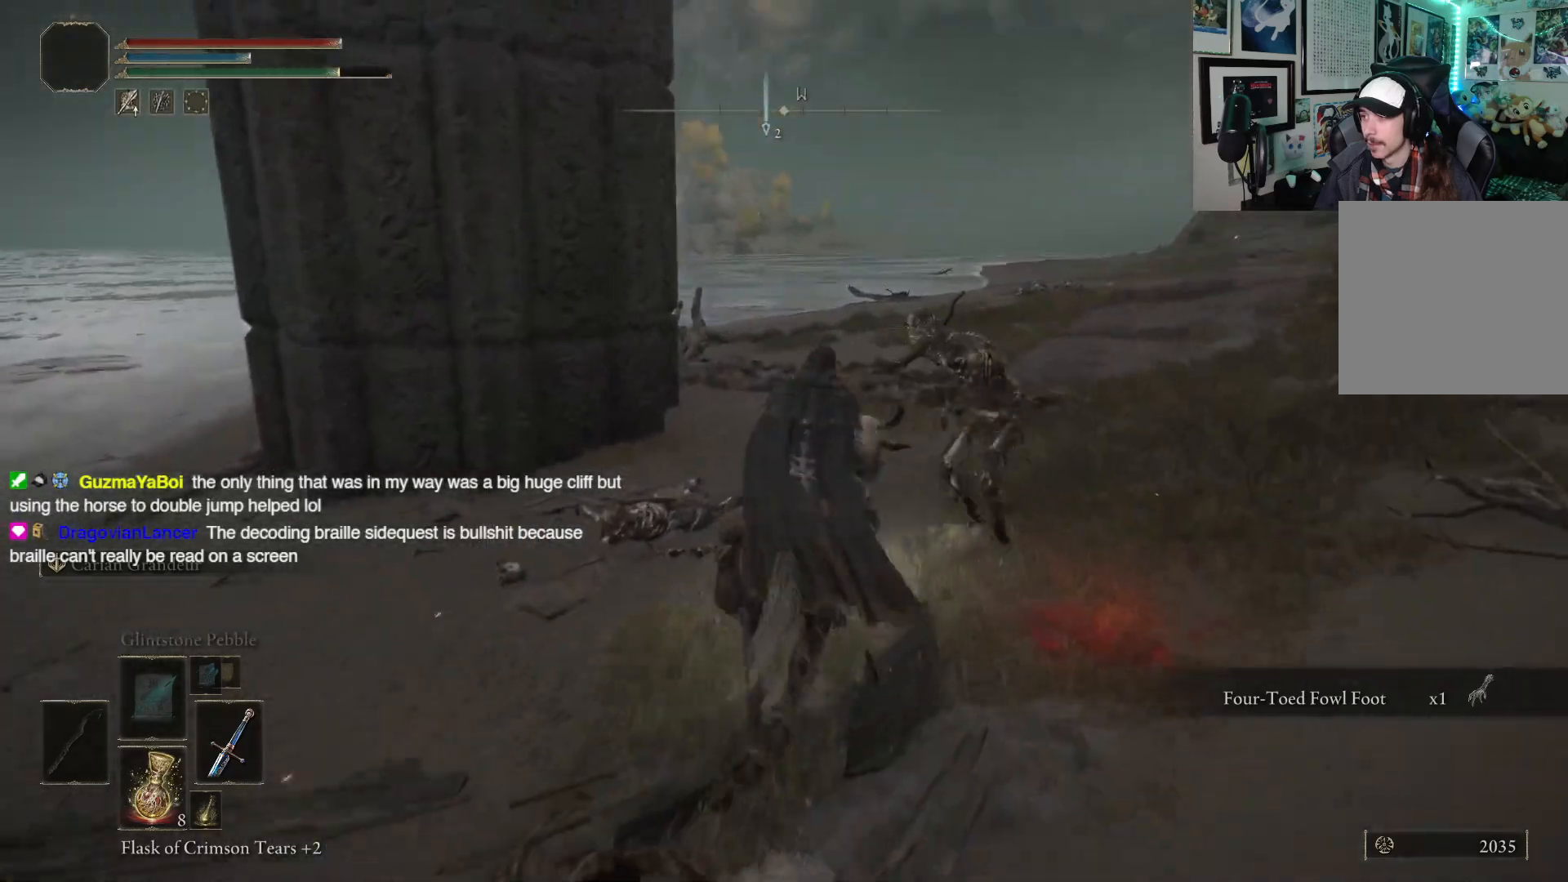
{"buttons": [], "left_stick": "down-right", "right_stick": "center", "events": [[50, "R1", "down"], [167, "R1", "up"], [450, "left_stick", "down-right"]]}
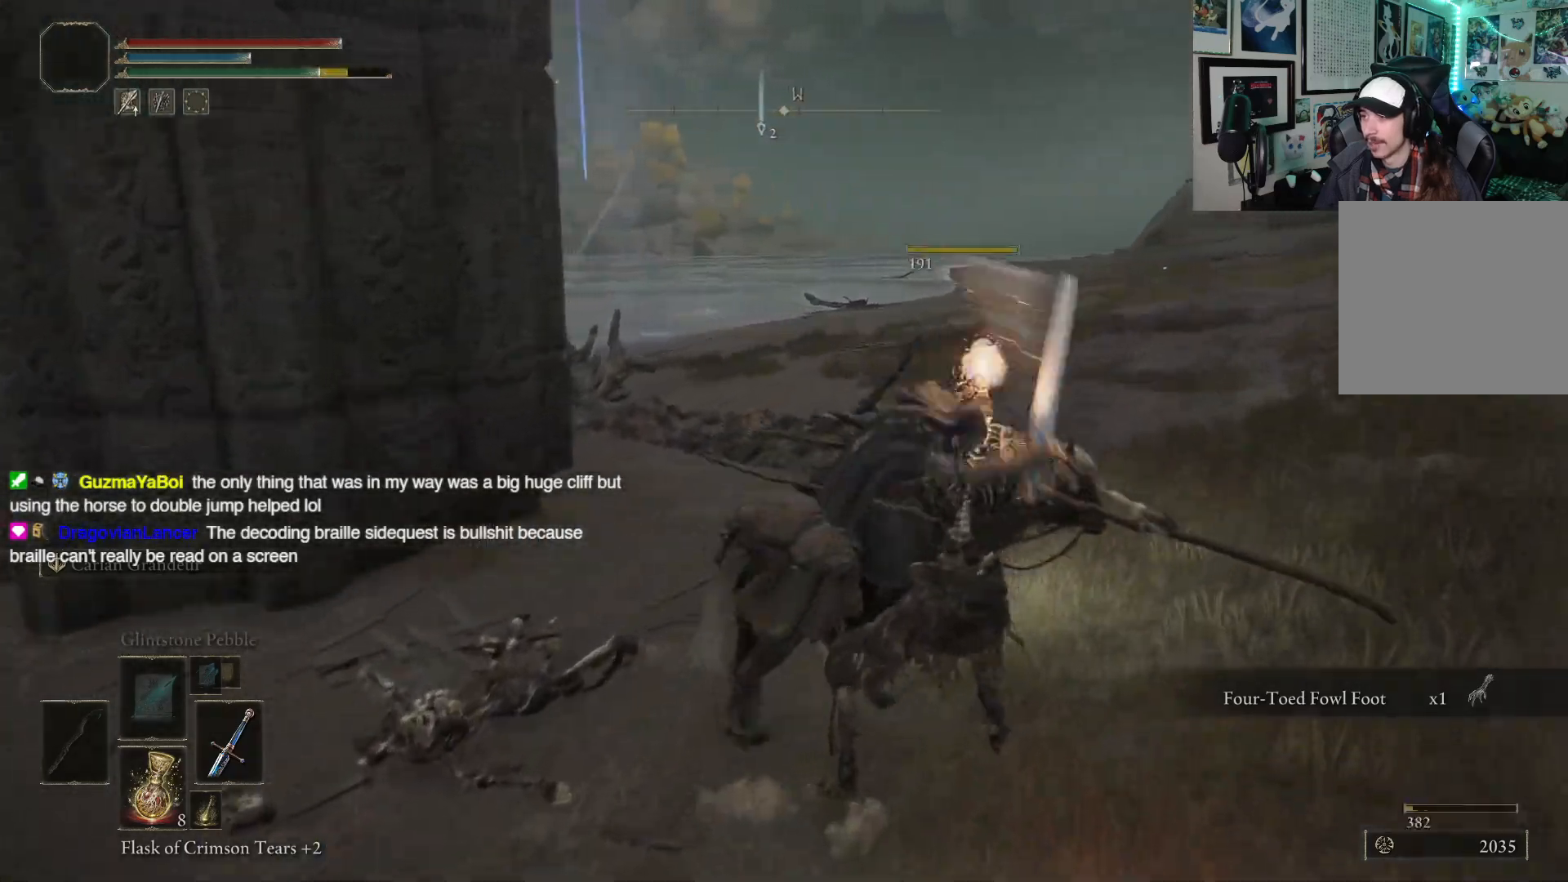
{"buttons": [], "left_stick": "down", "right_stick": "center", "events": [[67, "left_stick", "down"]]}
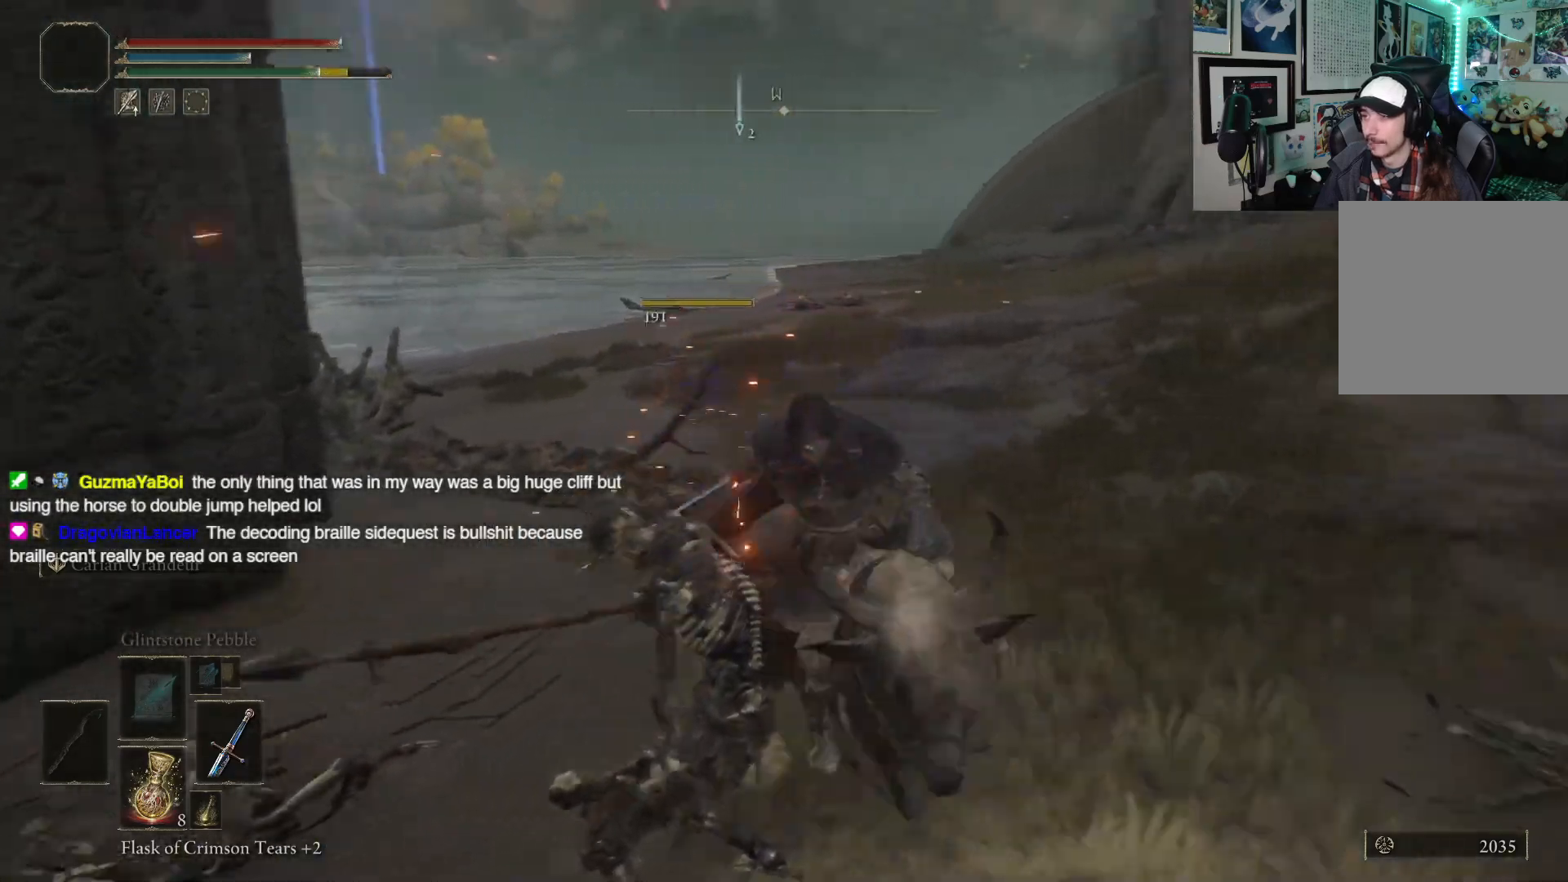
{"buttons": [], "left_stick": "down", "right_stick": "left", "events": [[117, "right_stick", "left"]]}
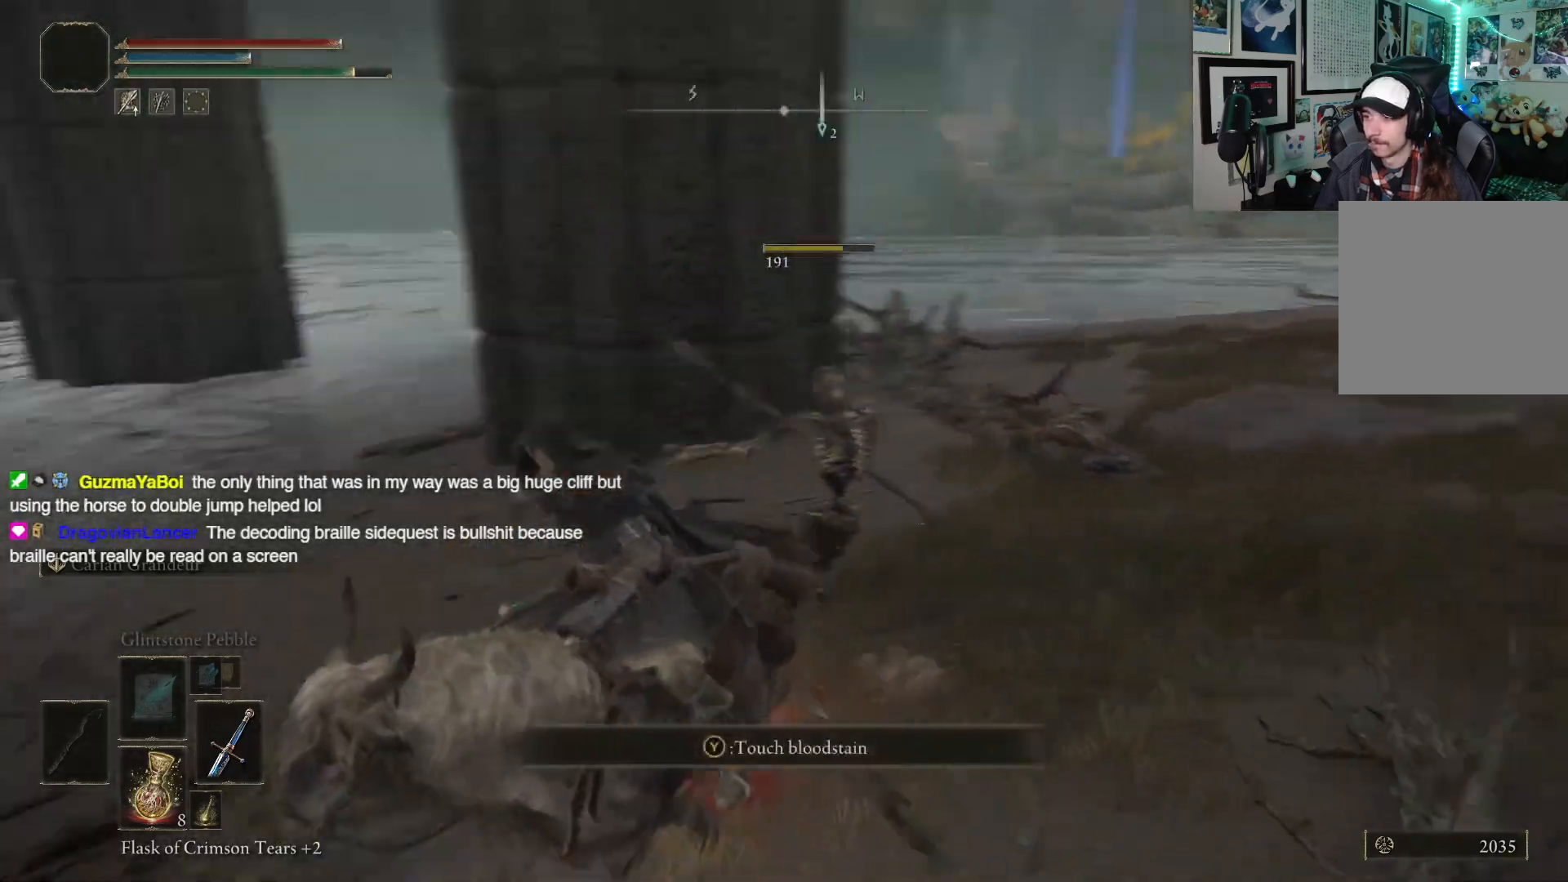
{"buttons": [], "left_stick": "up-left", "right_stick": "center", "events": [[83, "right_stick", "center"], [283, "left_stick", "left"], [333, "left_stick", "up-left"], [367, "Y", "down"], [467, "Y", "up"]]}
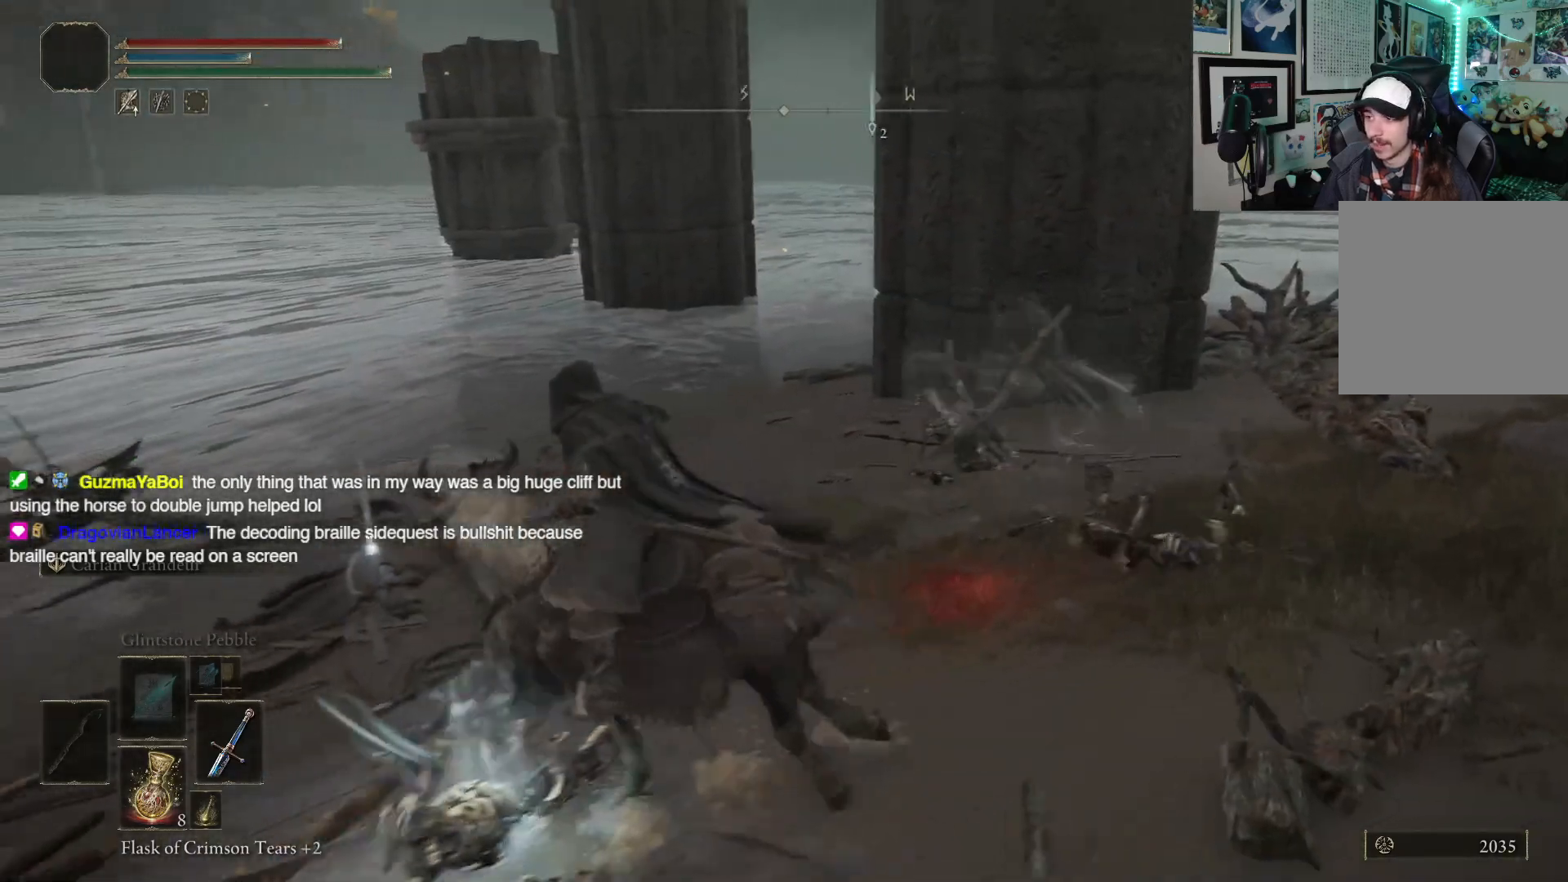
{"buttons": [], "left_stick": "up", "right_stick": "center", "events": [[50, "Y", "down"], [133, "Y", "up"], [200, "Y", "down"], [250, "left_stick", "up"], [267, "Y", "up"], [350, "Y", "down"], [417, "Y", "up"]]}
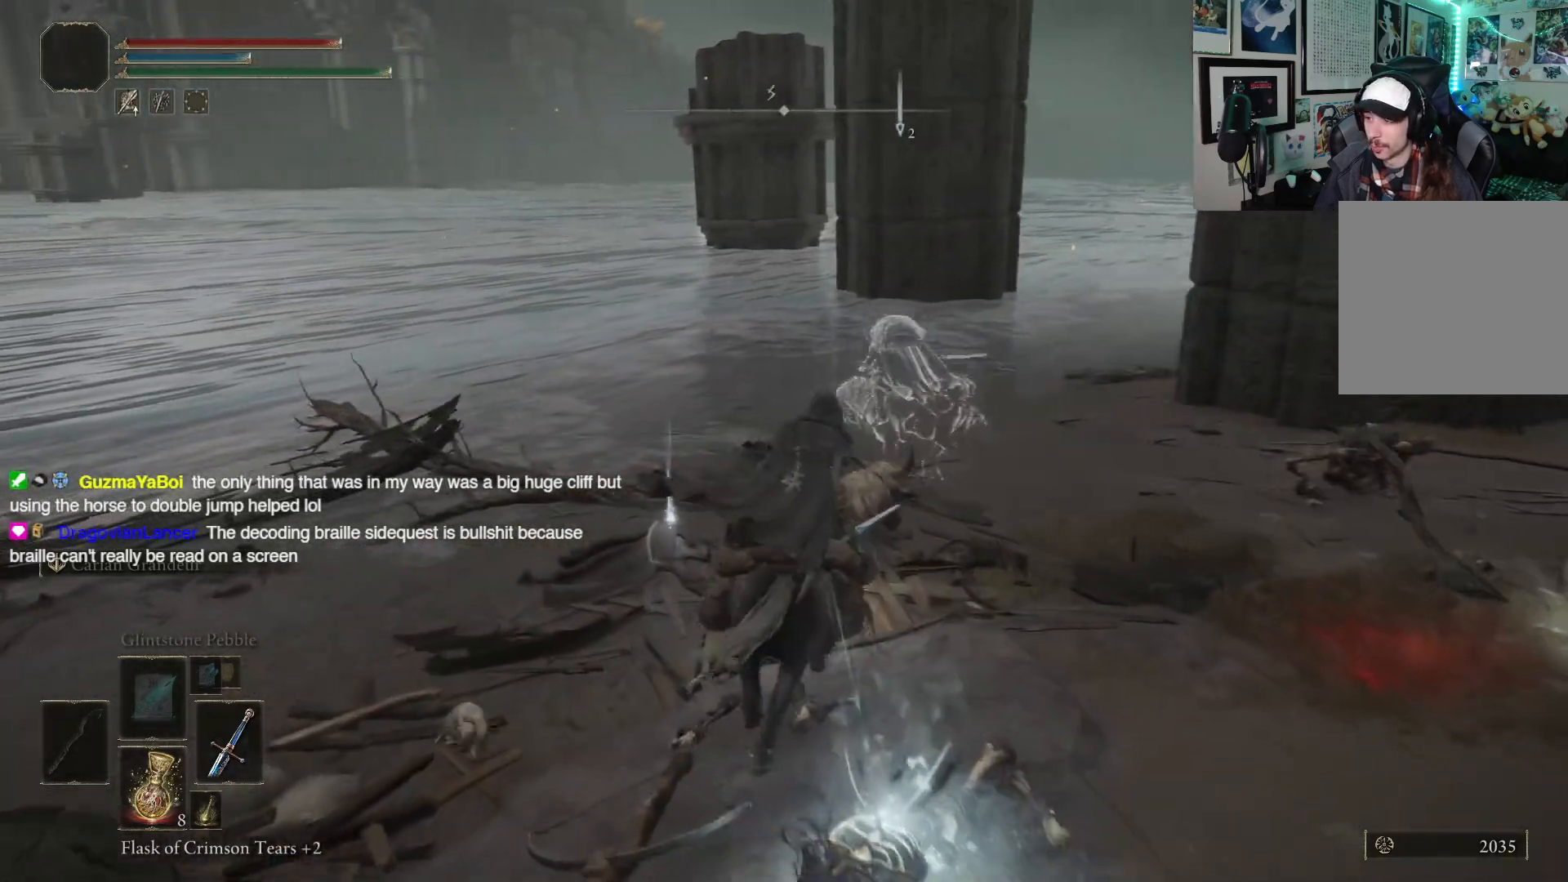
{"buttons": [], "left_stick": "center", "right_stick": "center", "events": [[200, "right_stick", "right"], [233, "left_stick", "center"], [267, "right_stick", "center"], [333, "Y", "down"], [467, "Y", "up"]]}
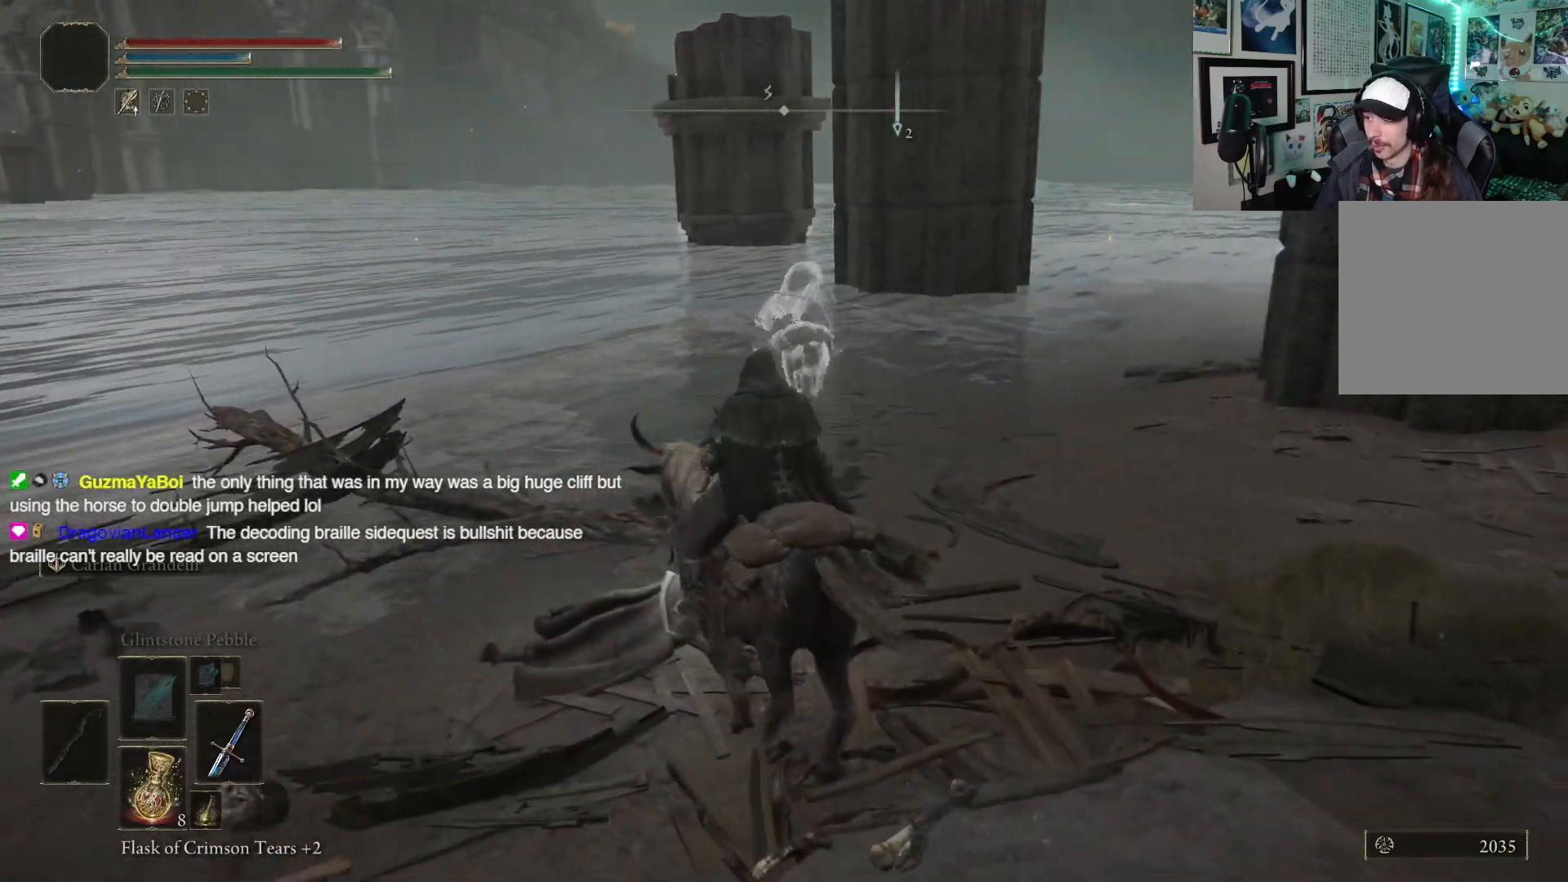
{"buttons": [], "left_stick": "center", "right_stick": "center", "events": [[17, "Y", "down"], [117, "Y", "up"], [183, "left_stick", "up"], [383, "Y", "down"], [400, "left_stick", "center"], [467, "Y", "up"]]}
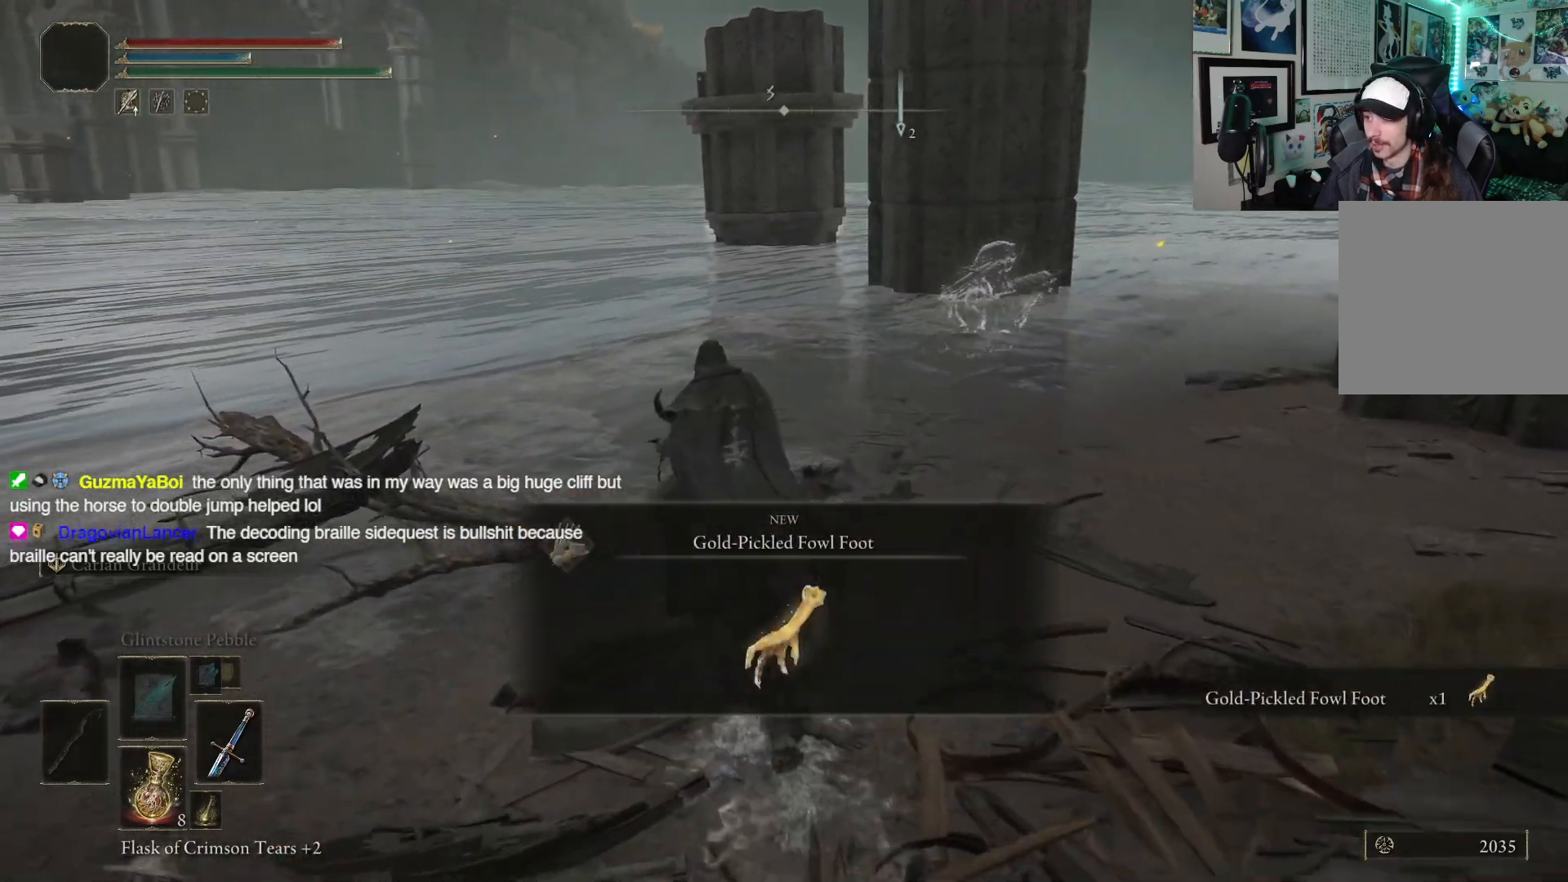
{"buttons": [], "left_stick": "down", "right_stick": "center", "events": [[500, "left_stick", "down"]]}
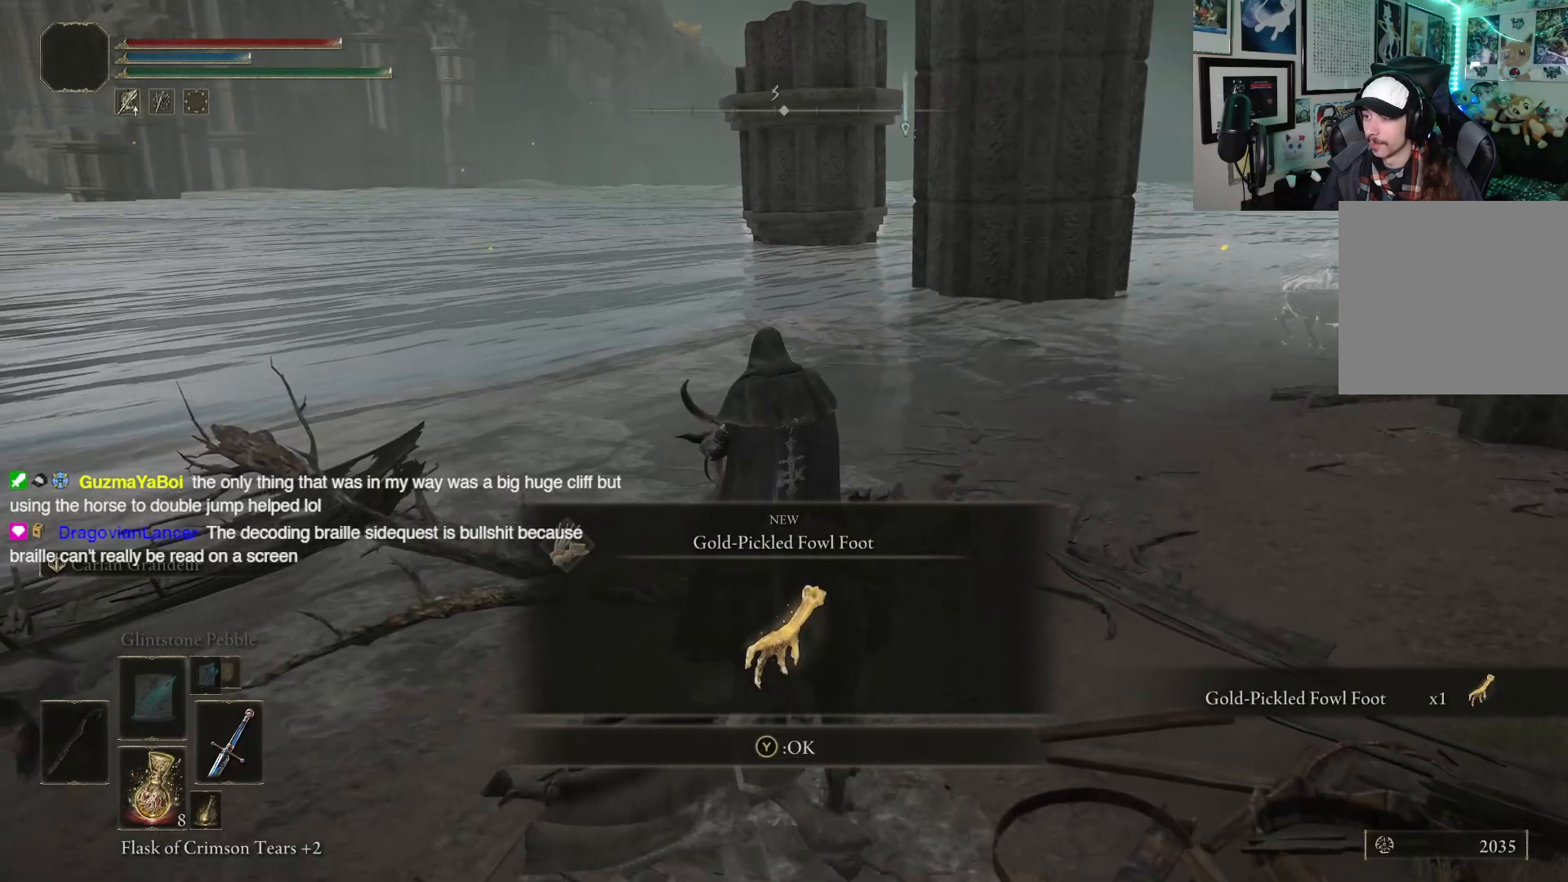
{"buttons": [], "left_stick": "down-right", "right_stick": "right", "events": [[117, "right_stick", "right"], [300, "left_stick", "down-right"]]}
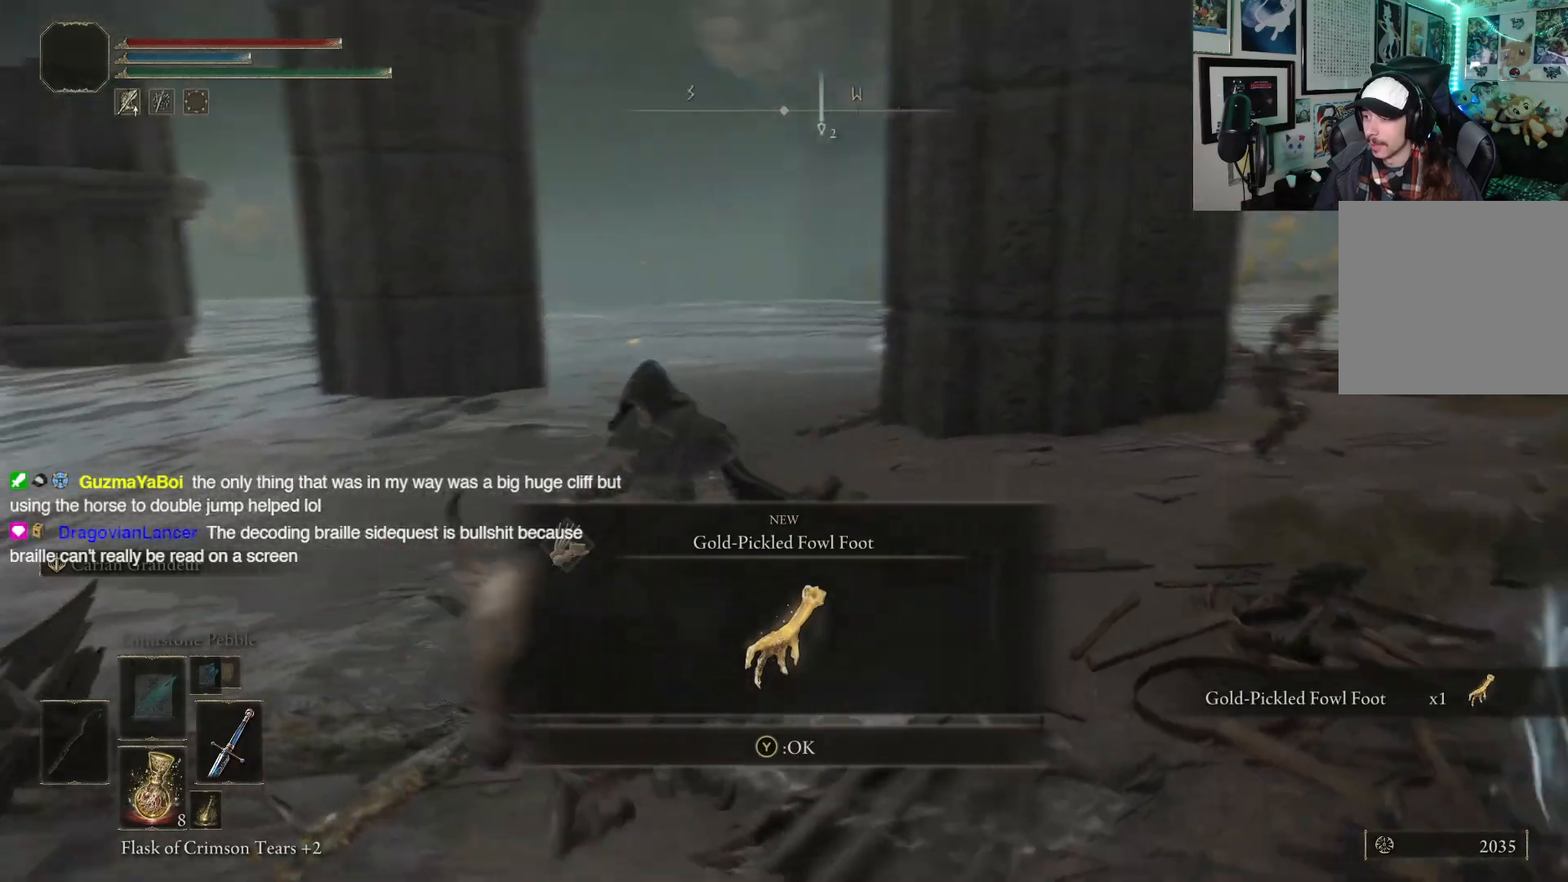
{"buttons": [], "left_stick": "up", "right_stick": "center", "events": [[50, "left_stick", "right"], [217, "left_stick", "up-right"], [317, "right_stick", "center"], [383, "left_stick", "up"]]}
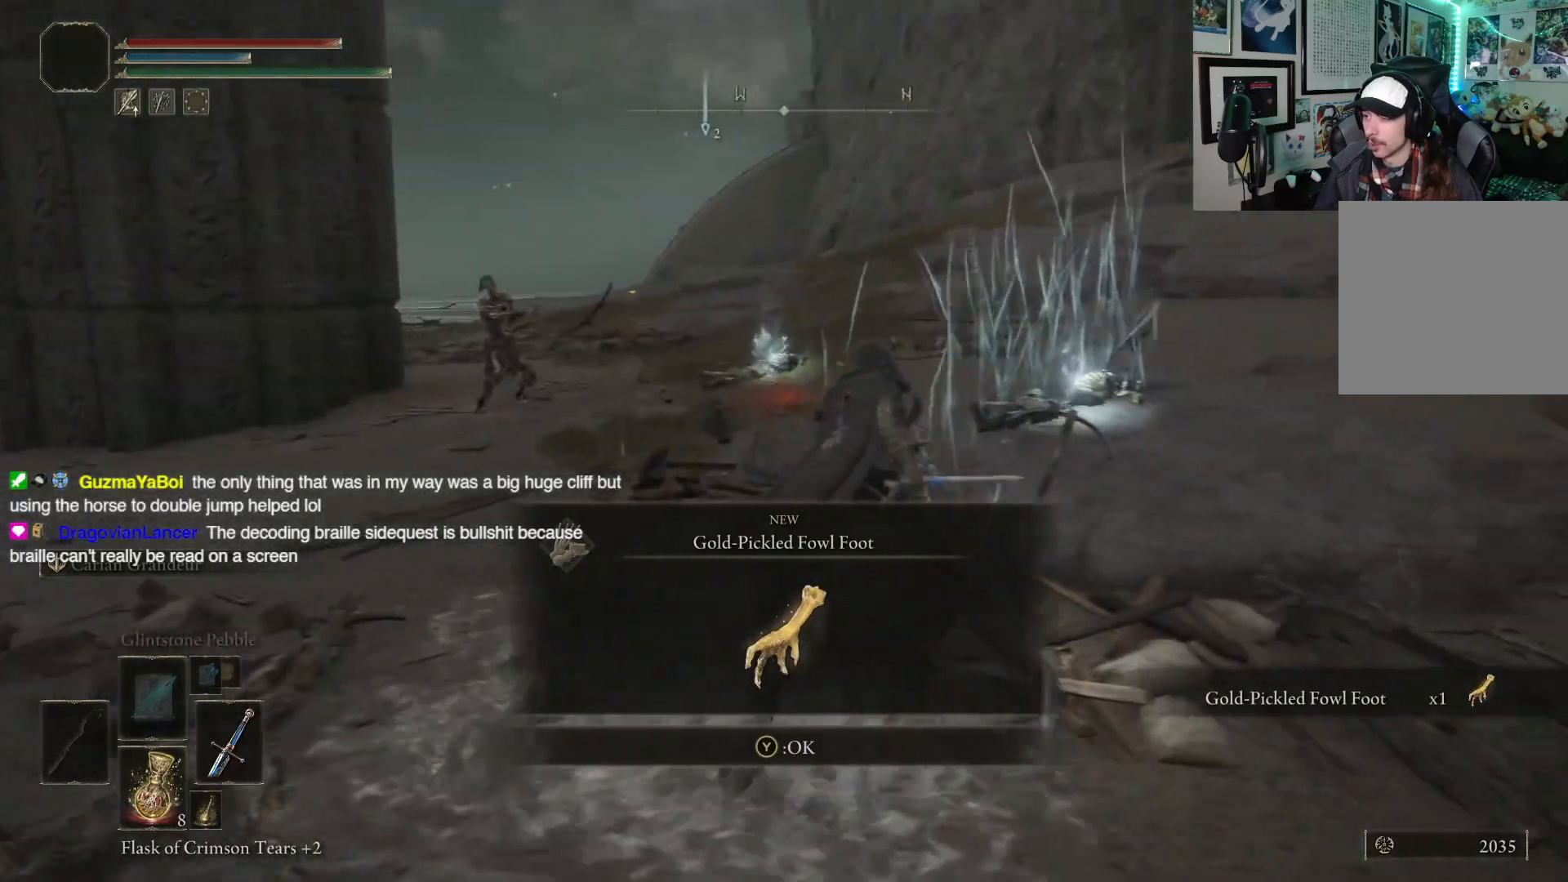
{"buttons": [], "left_stick": "up-right", "right_stick": "left", "events": [[17, "Y", "down"], [133, "Y", "up"], [367, "left_stick", "up-right"], [500, "right_stick", "left"]]}
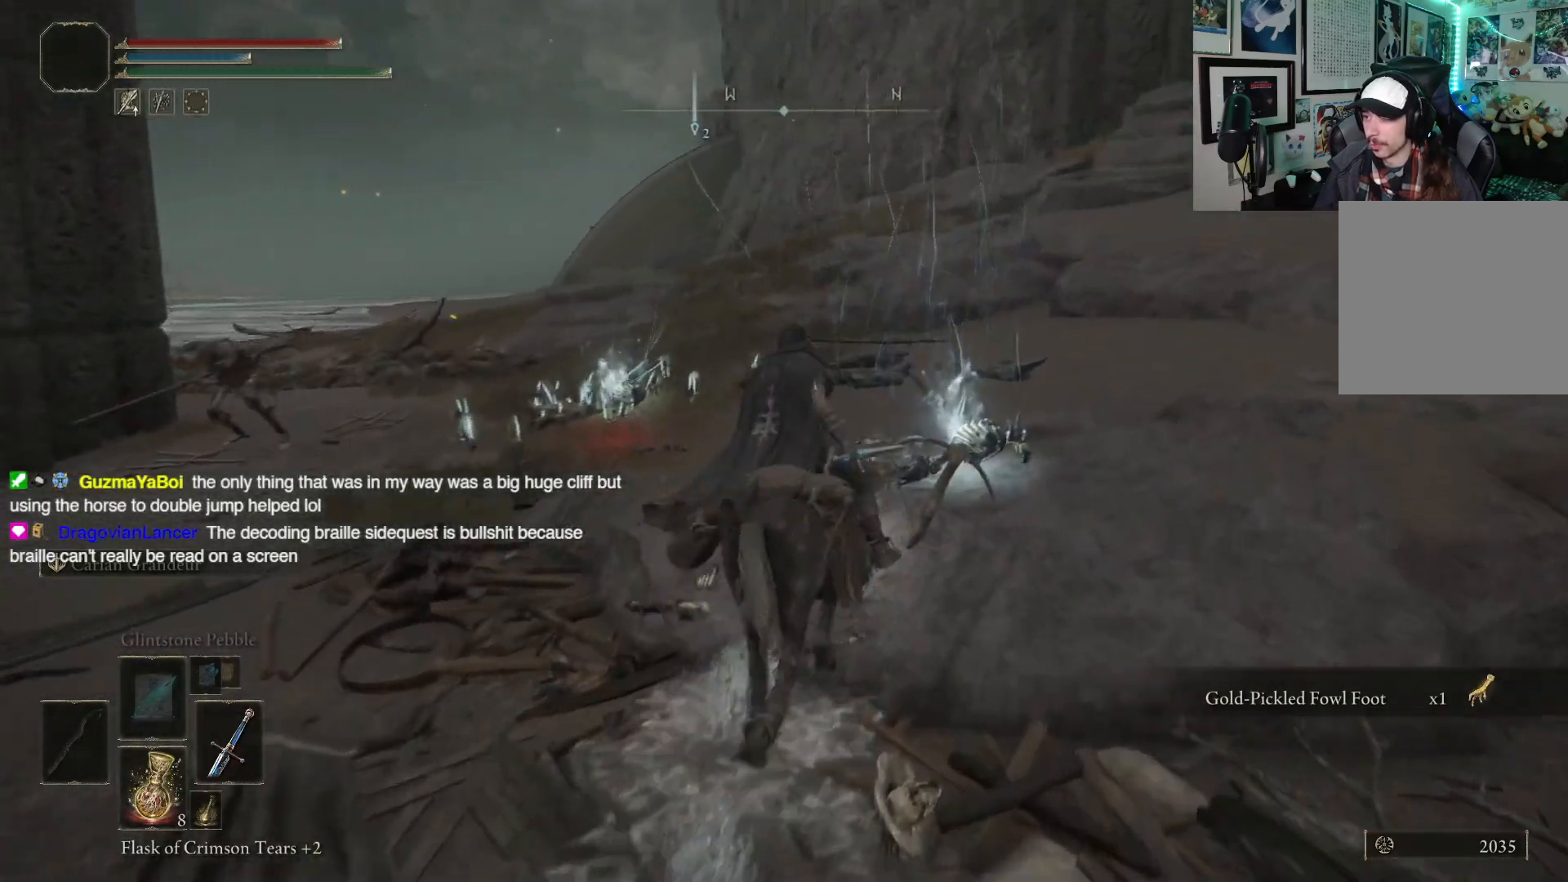
{"buttons": ["Y"], "left_stick": "center", "right_stick": "center", "events": [[217, "right_stick", "center"], [317, "Y", "down"], [400, "Y", "up"], [450, "left_stick", "center"], [483, "Y", "down"]]}
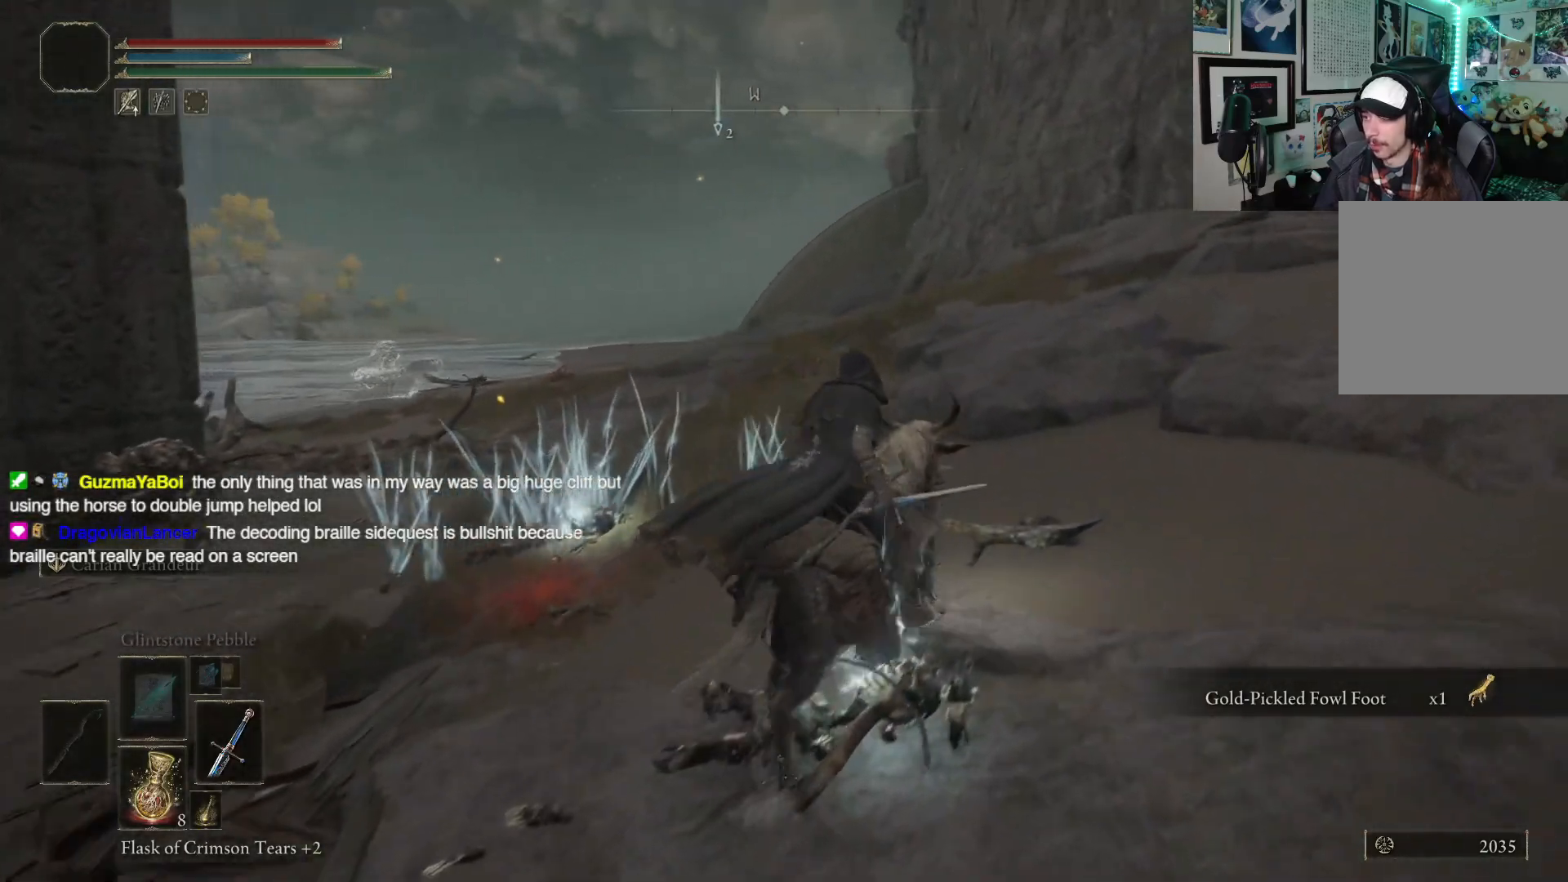
{"buttons": [], "left_stick": "up", "right_stick": "down-left", "events": [[50, "Y", "up"], [67, "left_stick", "up"], [200, "right_stick", "down-left"]]}
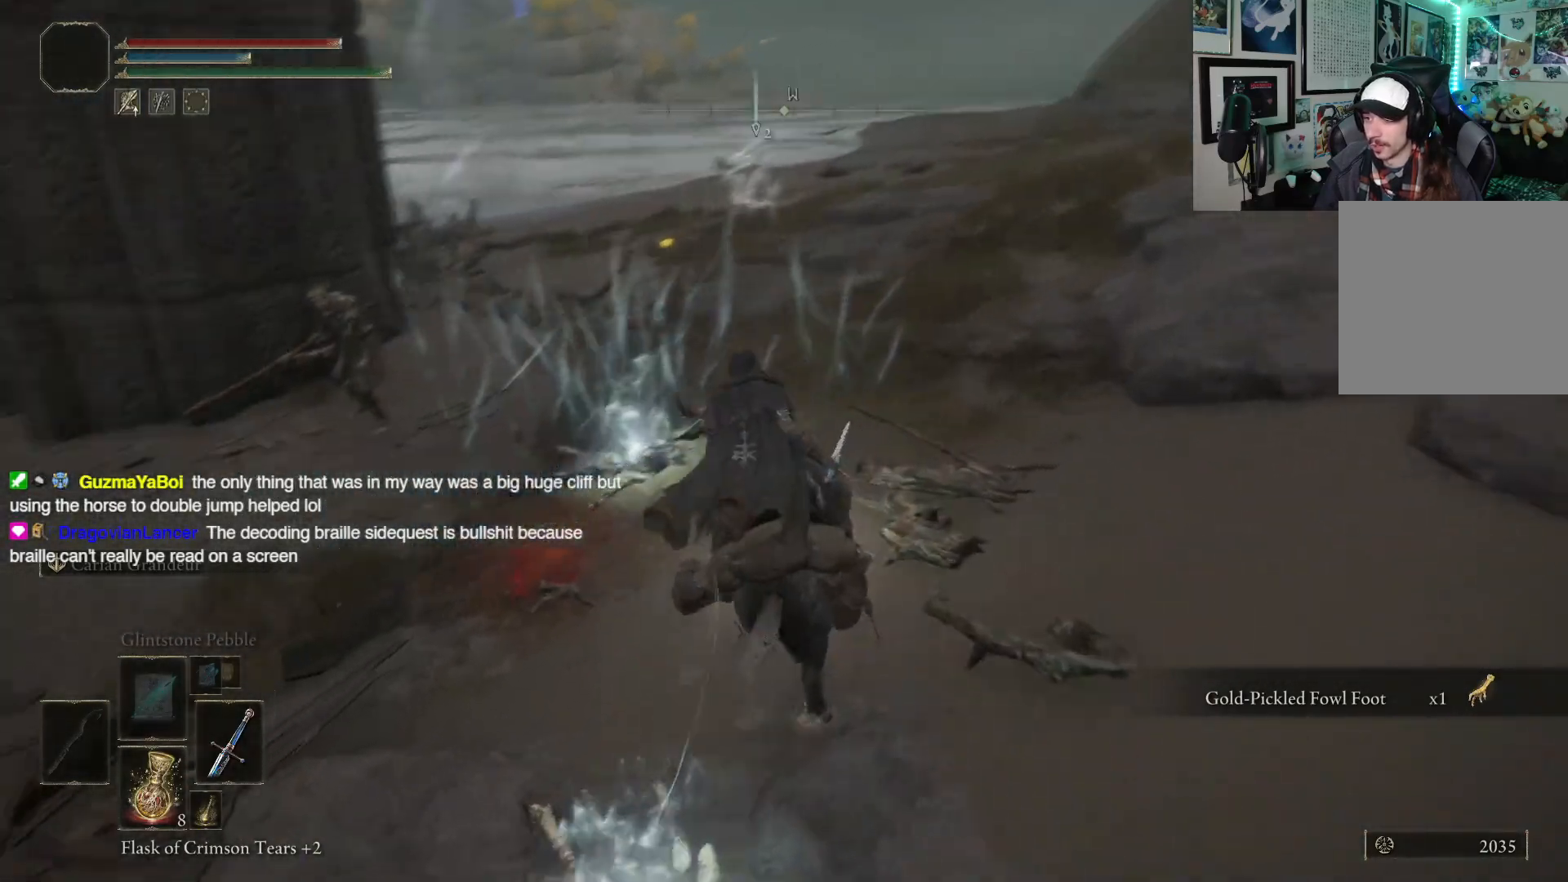
{"buttons": [], "left_stick": "up-left", "right_stick": "center", "events": [[183, "right_stick", "center"], [483, "left_stick", "up-left"]]}
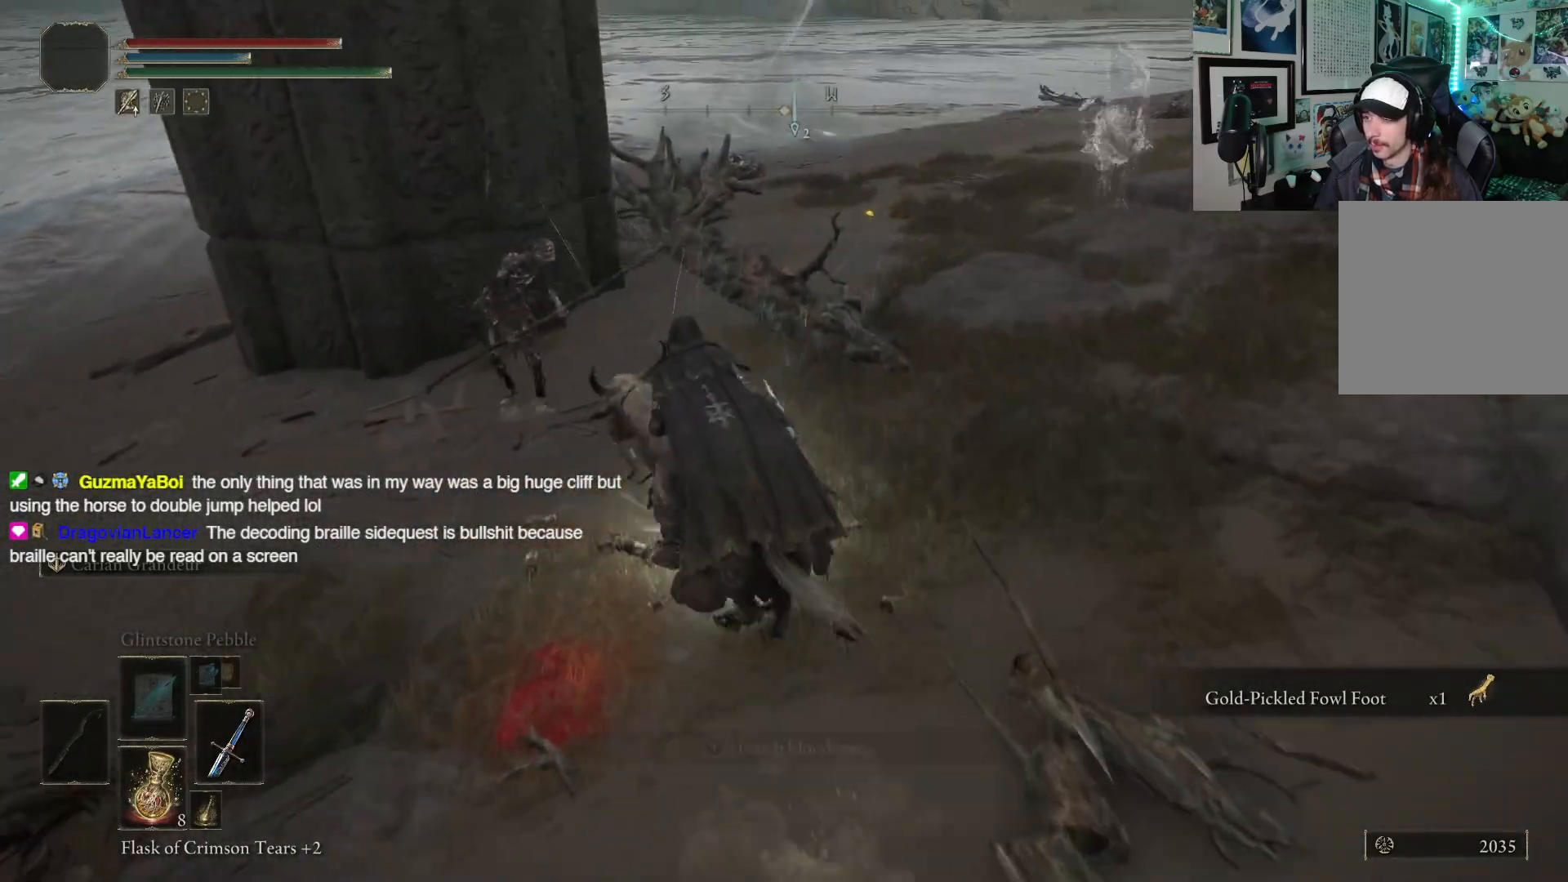
{"buttons": [], "left_stick": "up-left", "right_stick": "center", "events": [[217, "R1", "down"], [317, "R1", "up"]]}
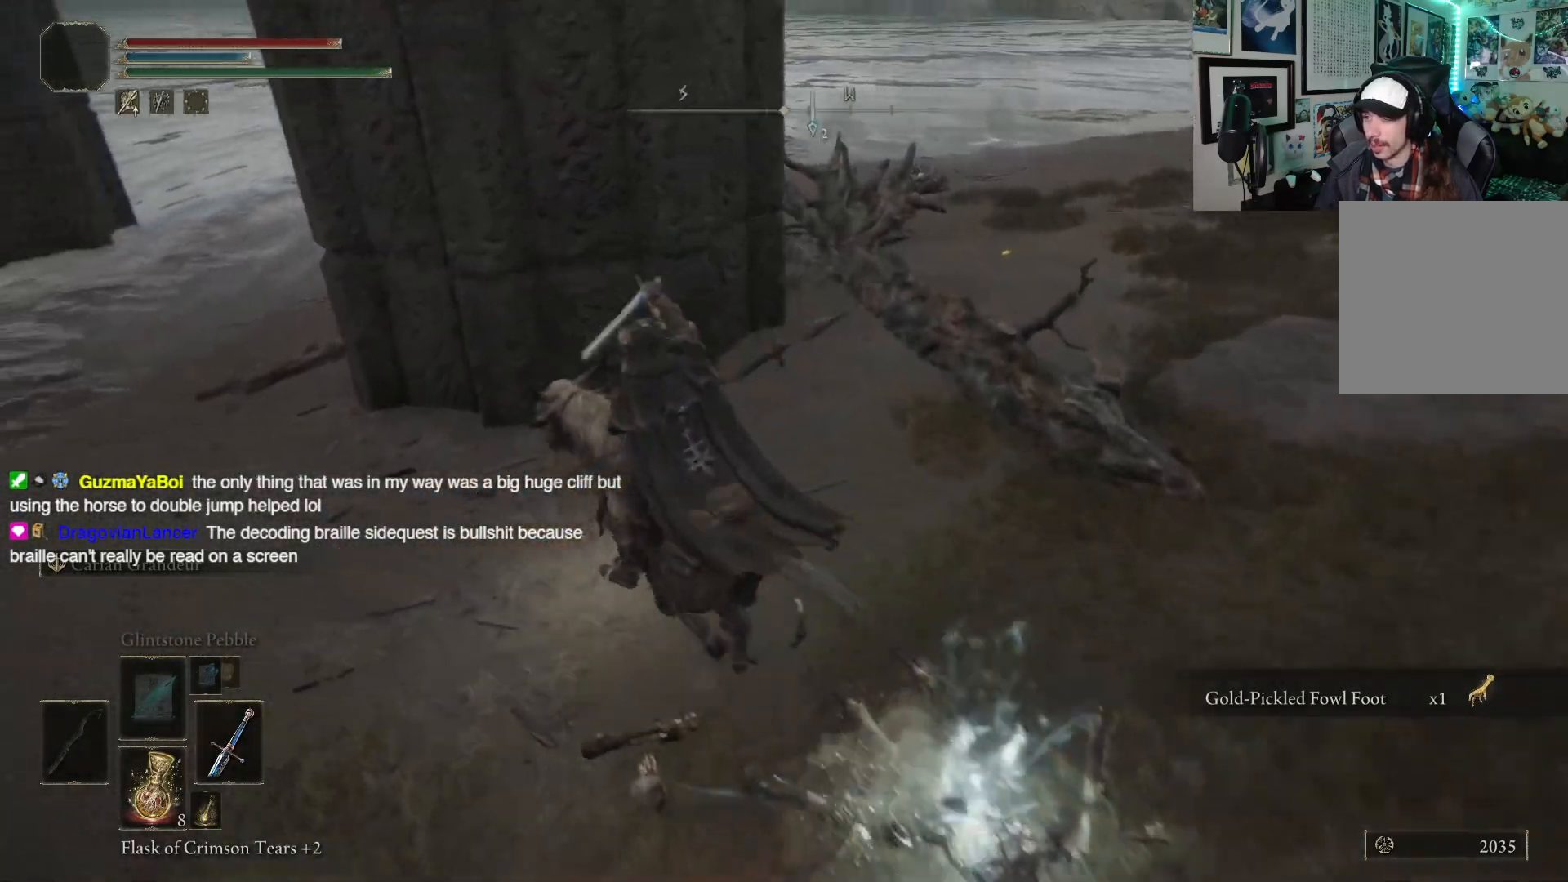
{"buttons": [], "left_stick": "center", "right_stick": "center", "events": [[417, "left_stick", "center"]]}
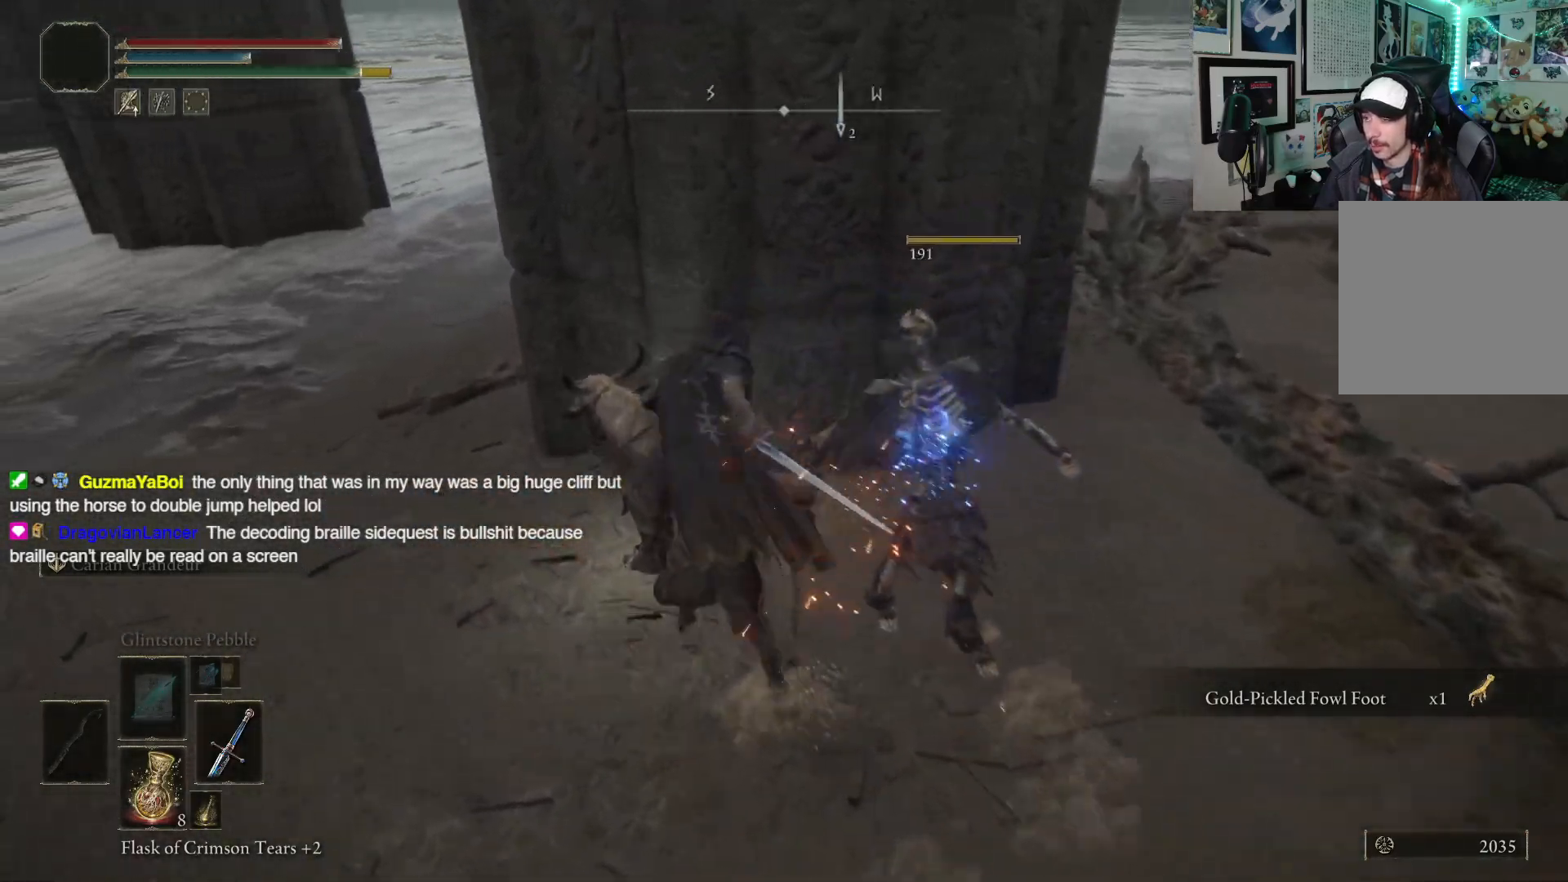
{"buttons": [], "left_stick": "center", "right_stick": "center", "events": []}
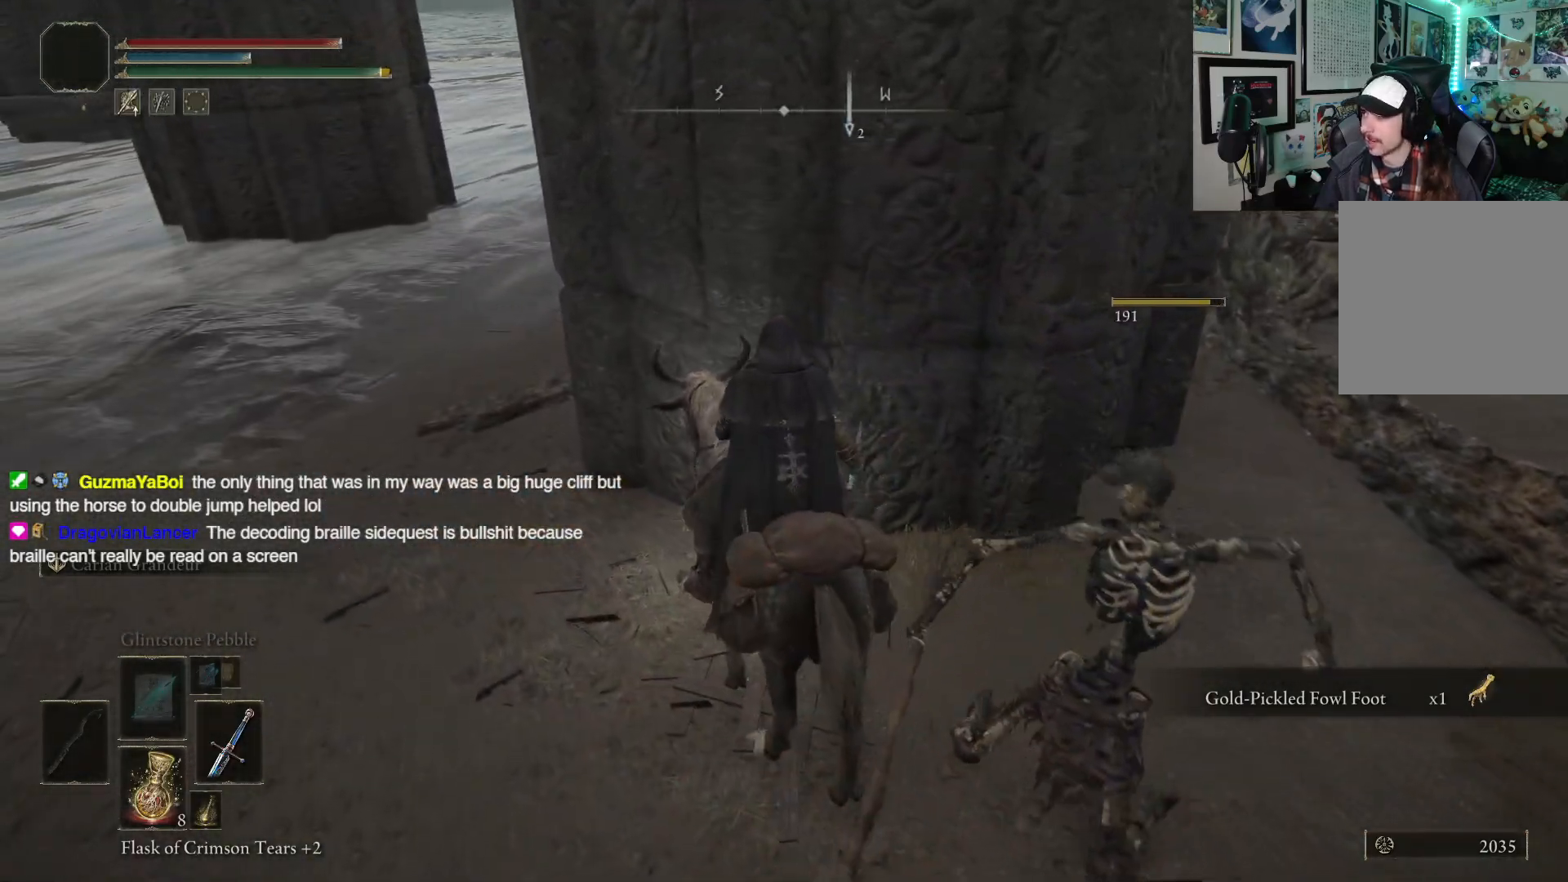
{"buttons": [], "left_stick": "down", "right_stick": "center", "events": [[300, "right_stick", "up"], [333, "left_stick", "down"], [433, "right_stick", "center"]]}
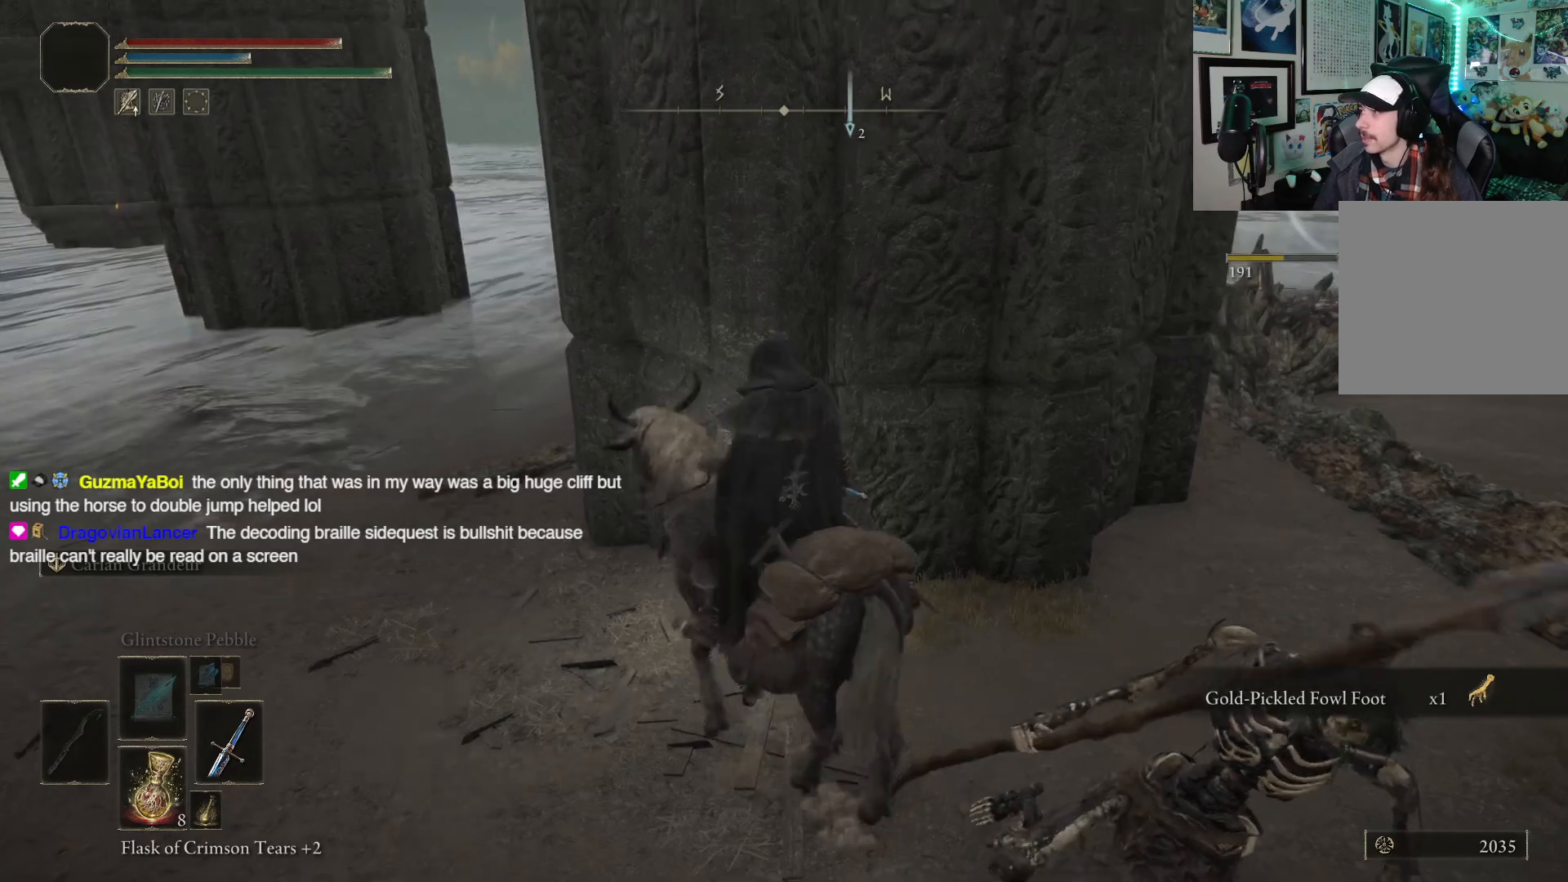
{"buttons": [], "left_stick": "center", "right_stick": "center", "events": [[117, "left_stick", "center"]]}
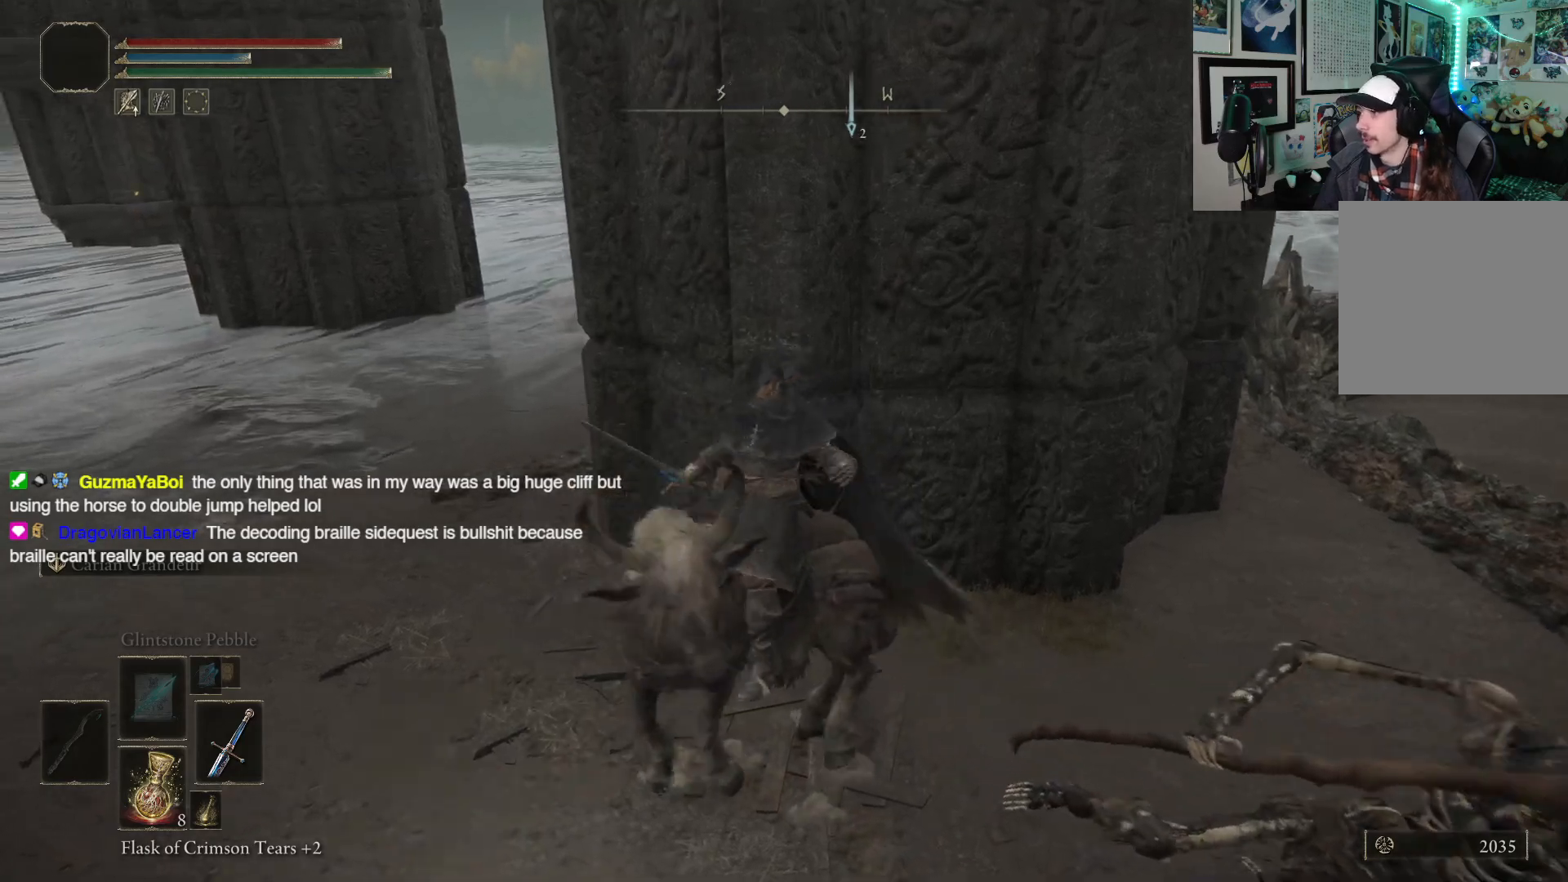
{"buttons": [], "left_stick": "center", "right_stick": "center", "events": []}
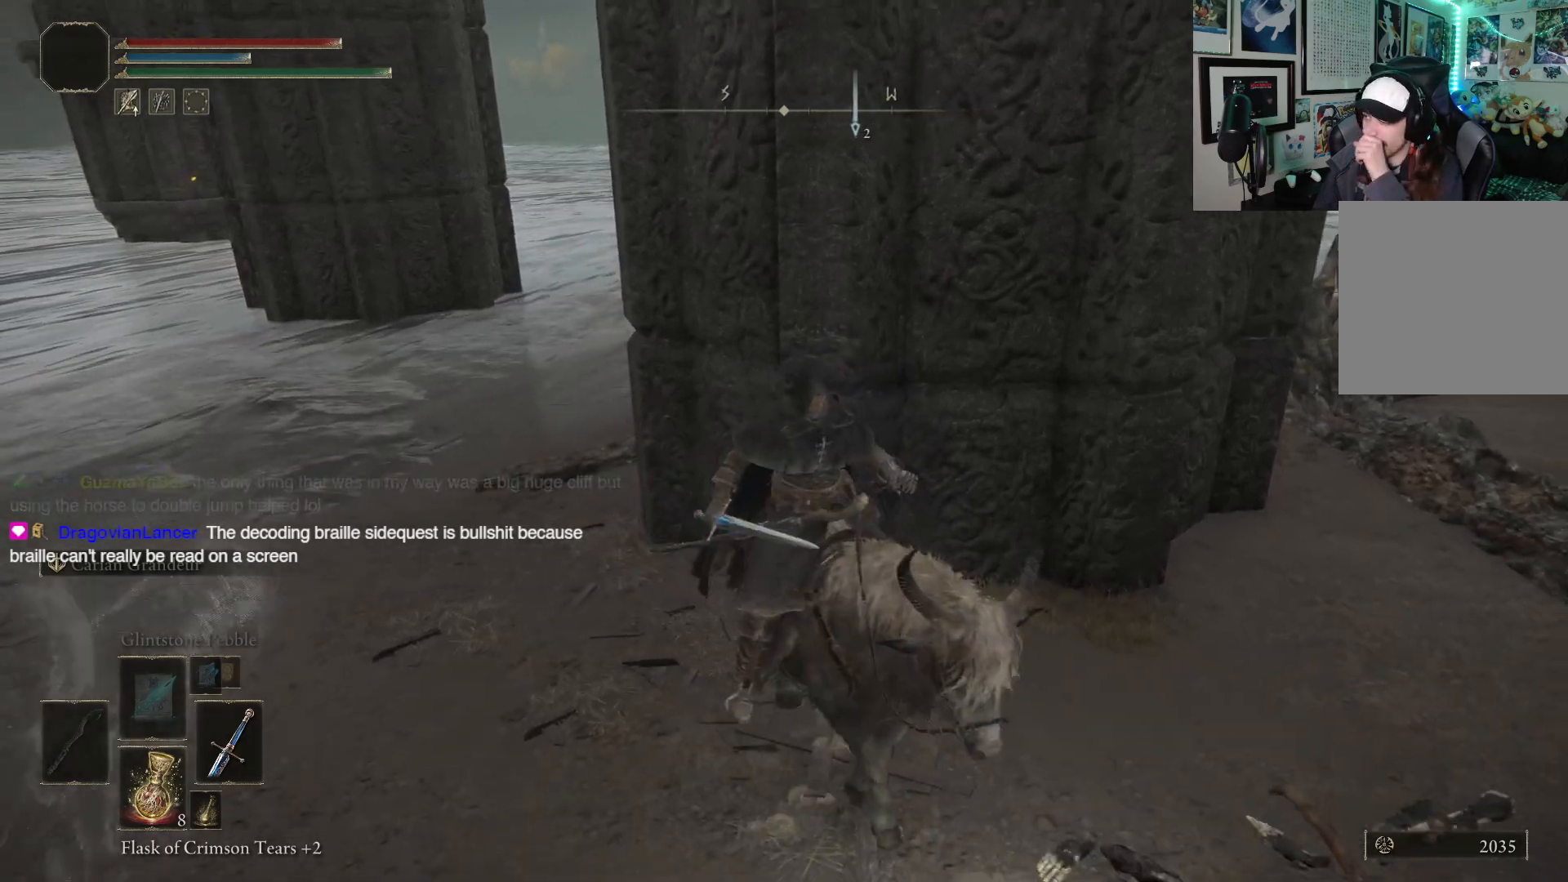
{"buttons": [], "left_stick": "center", "right_stick": "up-right", "events": [[433, "right_stick", "up-right"]]}
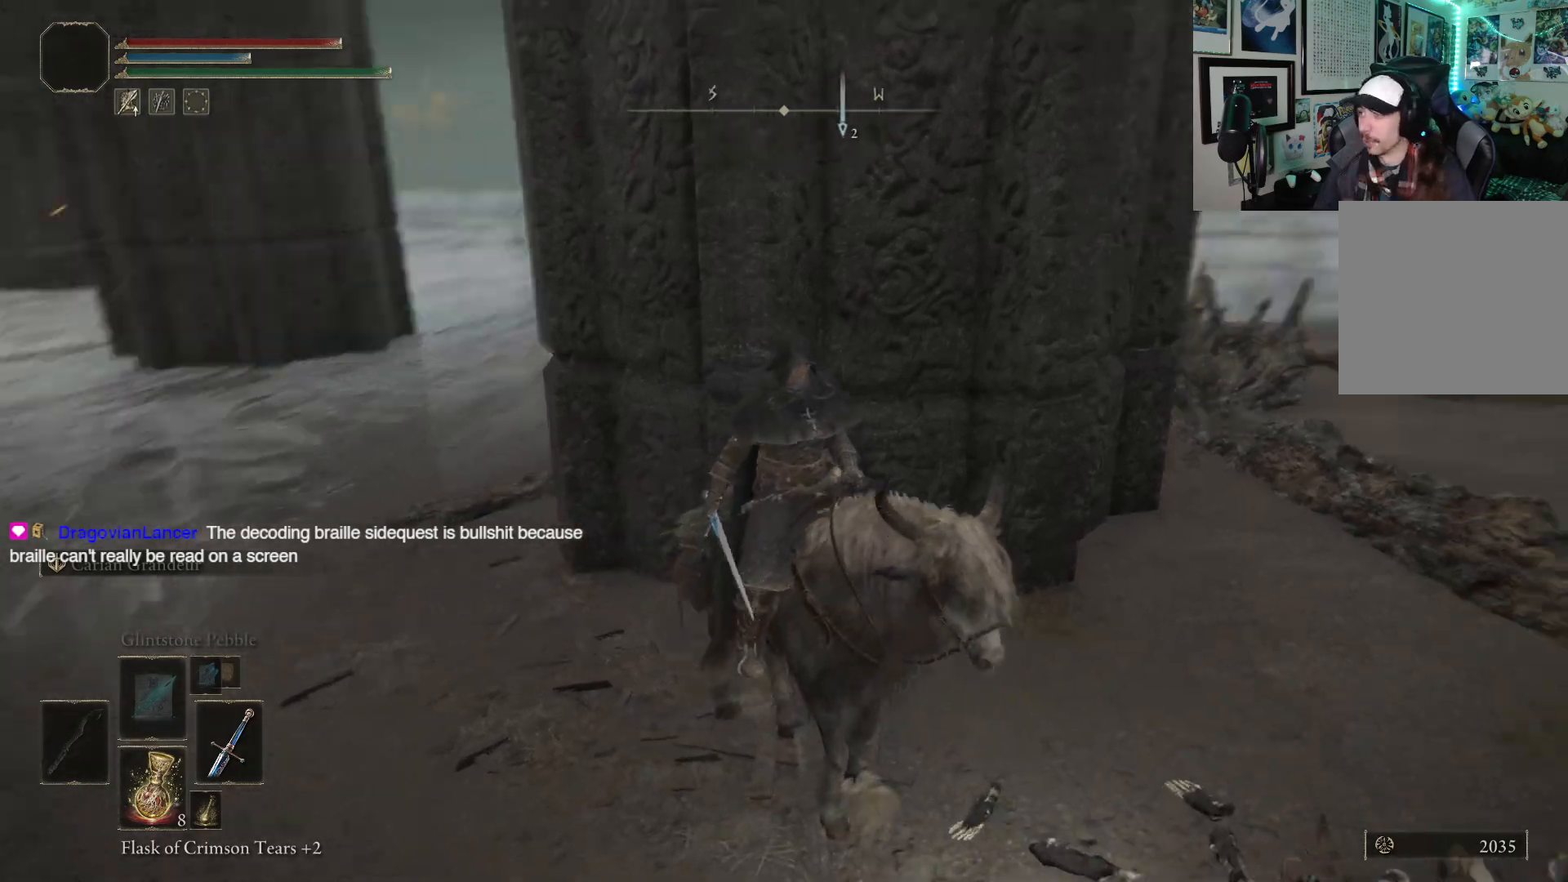
{"buttons": [], "left_stick": "center", "right_stick": "center", "events": [[250, "right_stick", "center"]]}
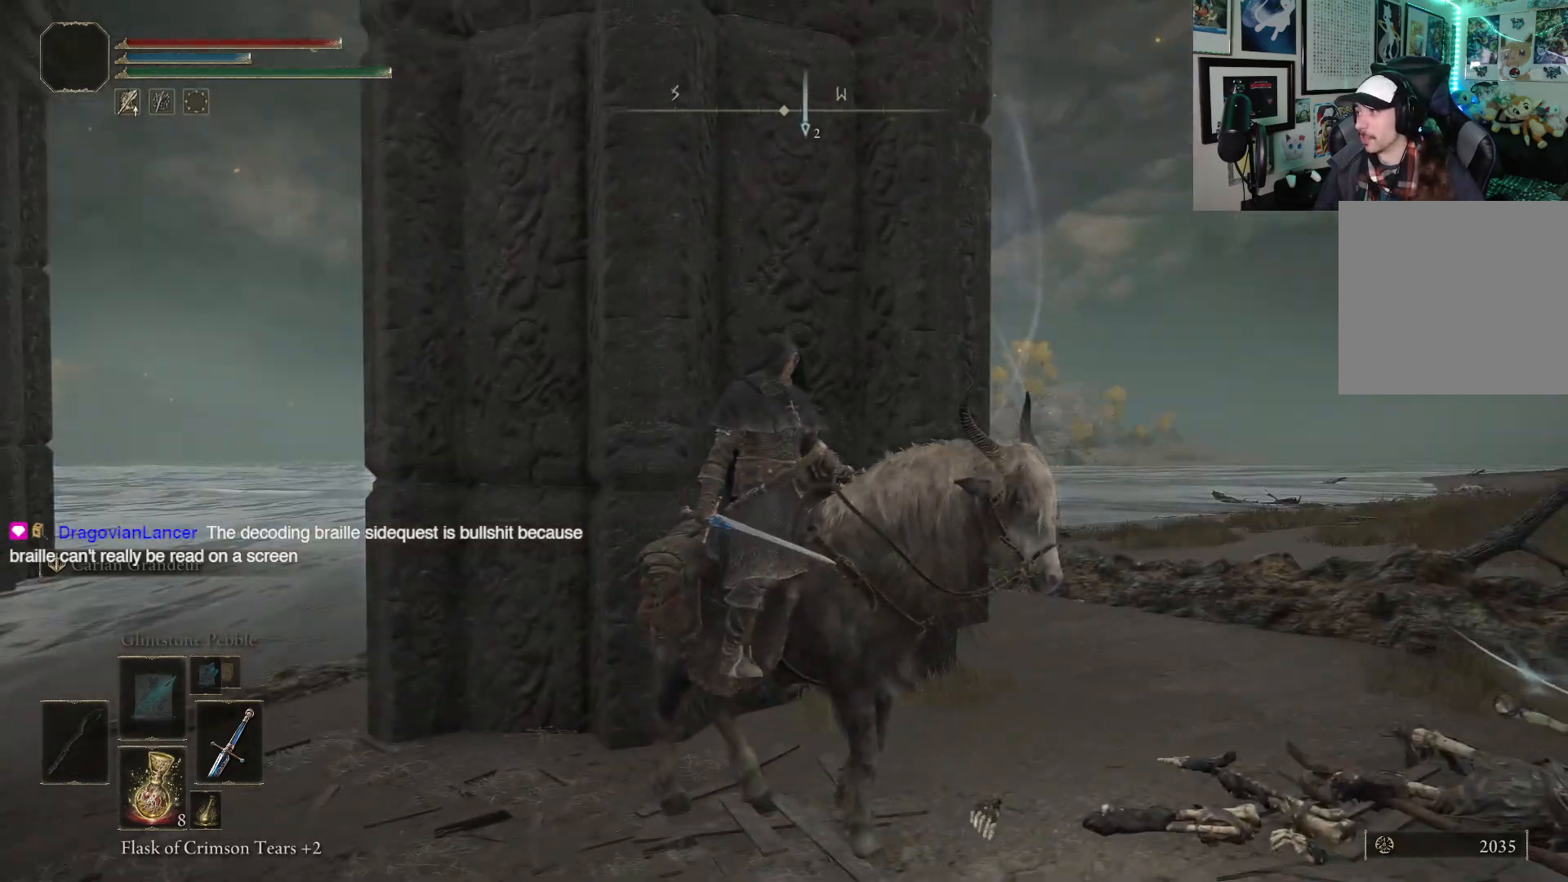
{"buttons": [], "left_stick": "center", "right_stick": "right", "events": [[200, "right_stick", "right"]]}